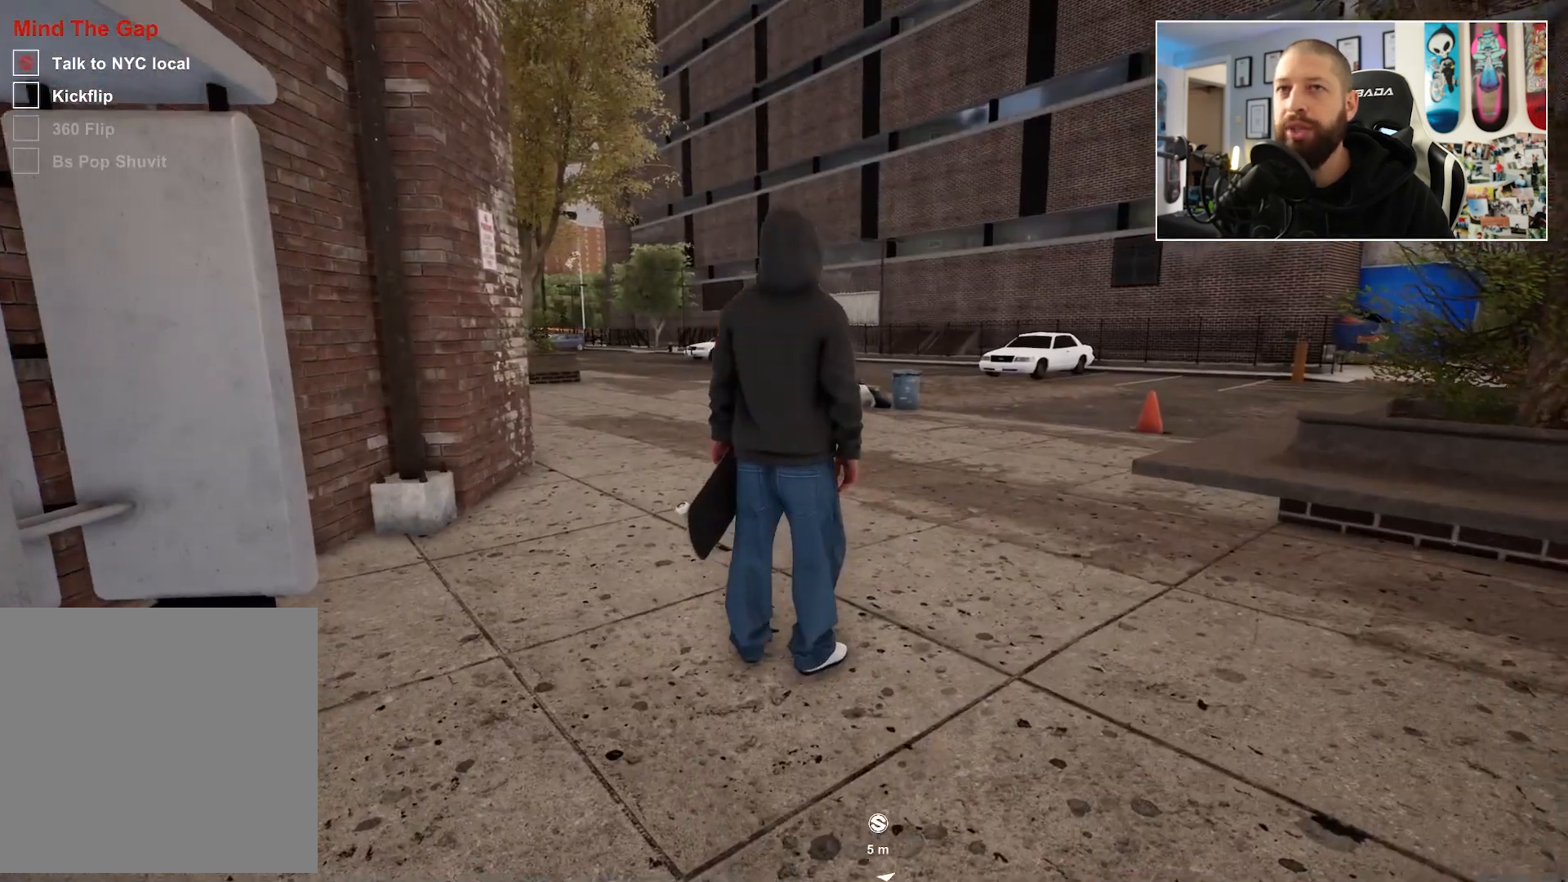
Gameplay with a controller (Xbox layout); each line is a JSON object with the inputs held at the frame after it. "events" lists button and stick changes between this image and that frame as [ms after this image, input, new state], when the widget could be followed in between.
{"buttons": [], "left_stick": "center", "right_stick": "center", "events": []}
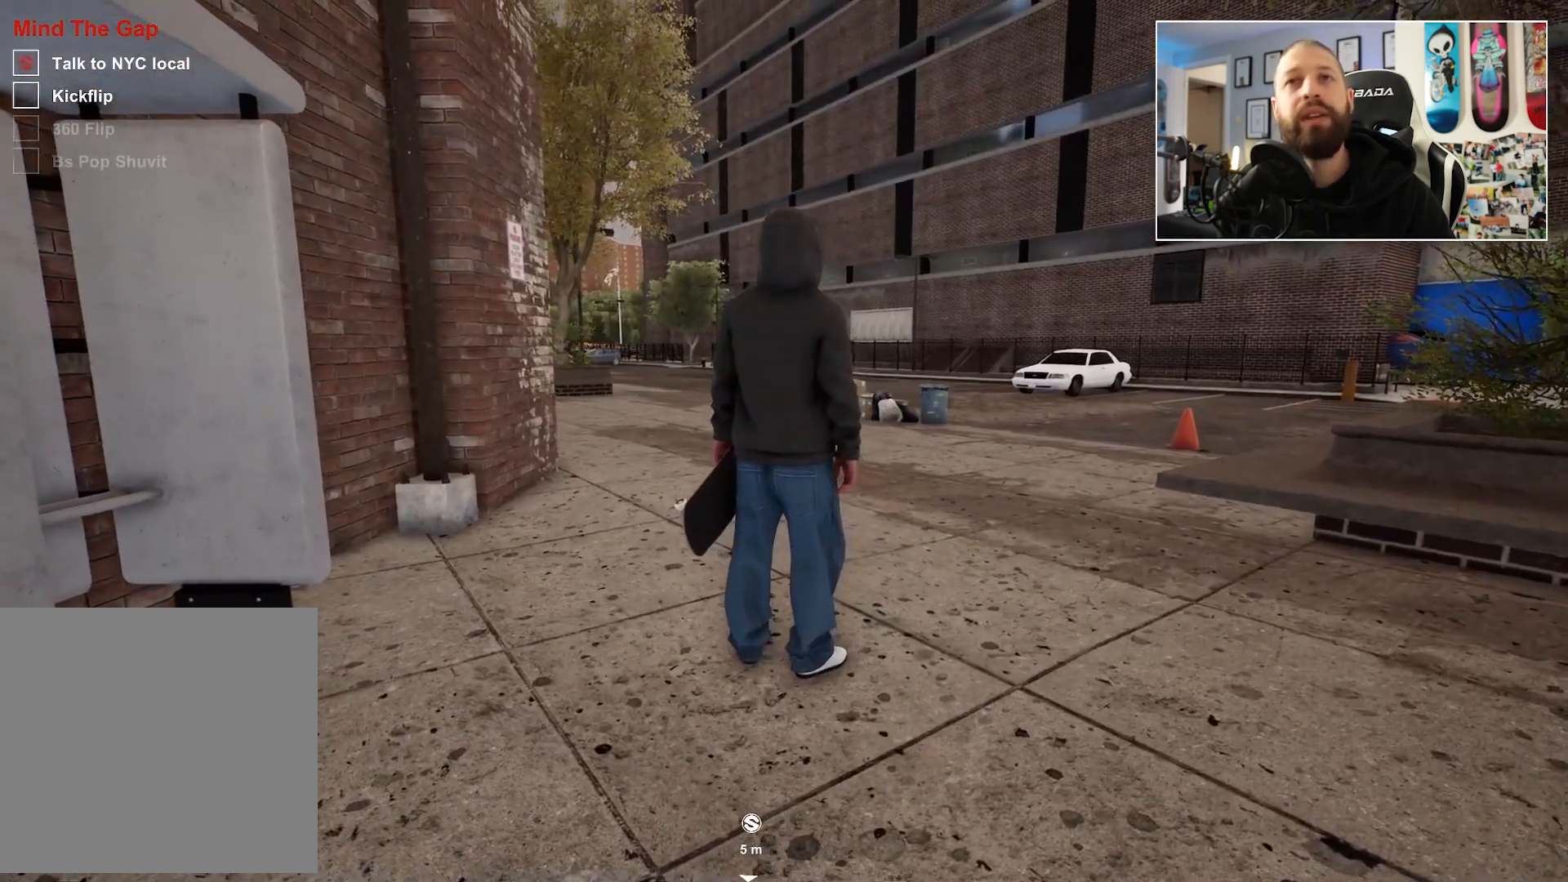
{"buttons": [], "left_stick": "center", "right_stick": "right", "events": [[267, "right_stick", "right"]]}
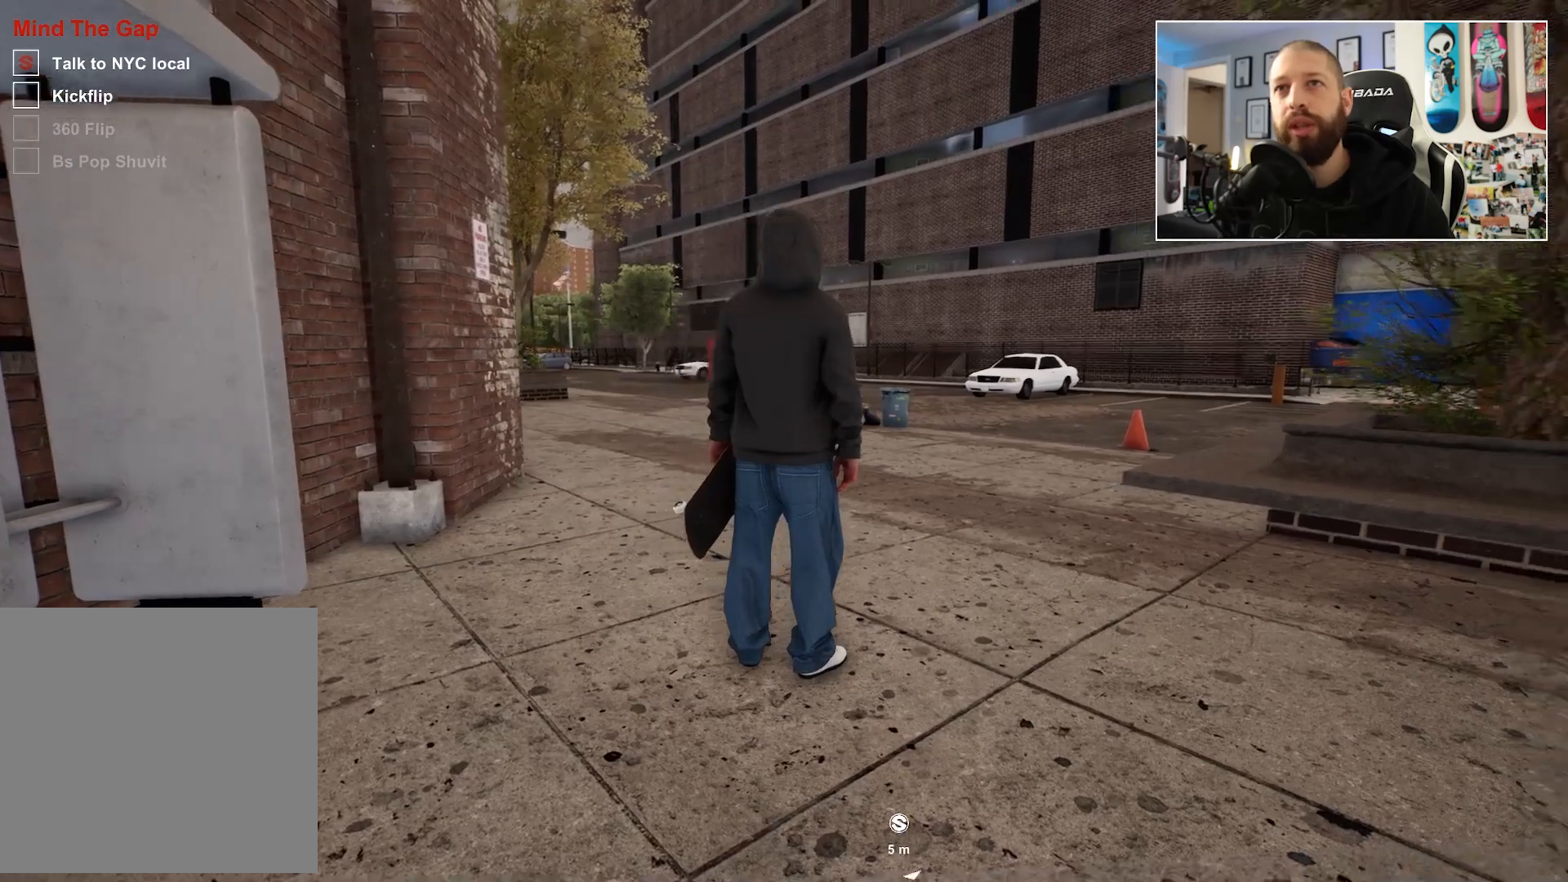
{"buttons": [], "left_stick": "center", "right_stick": "center", "events": [[17, "right_stick", "center"]]}
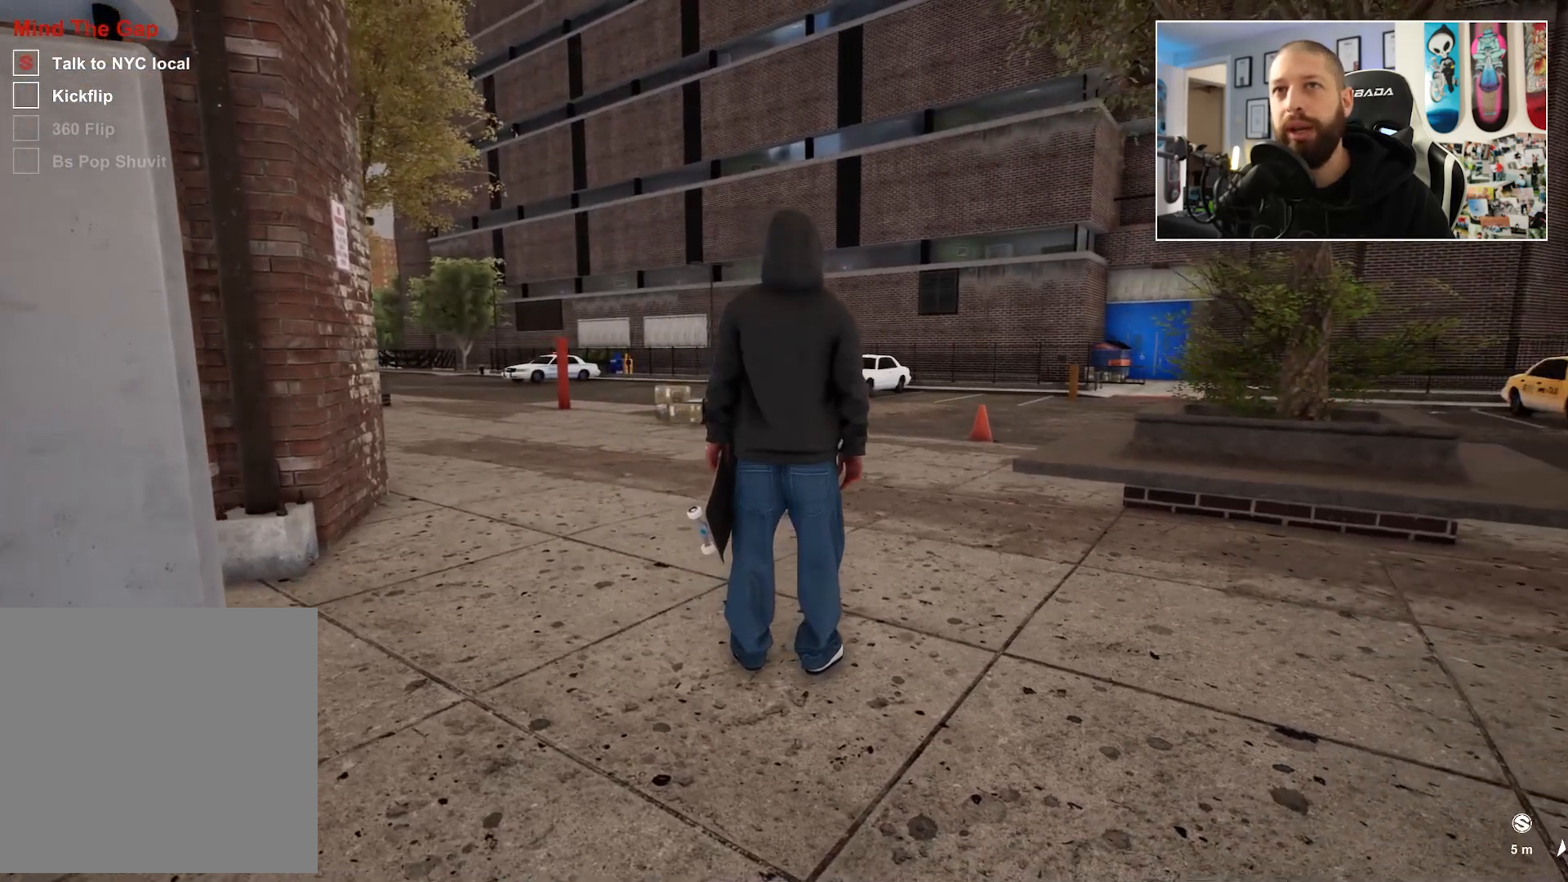
{"buttons": [], "left_stick": "center", "right_stick": "center", "events": [[83, "Y", "down"], [267, "Y", "up"]]}
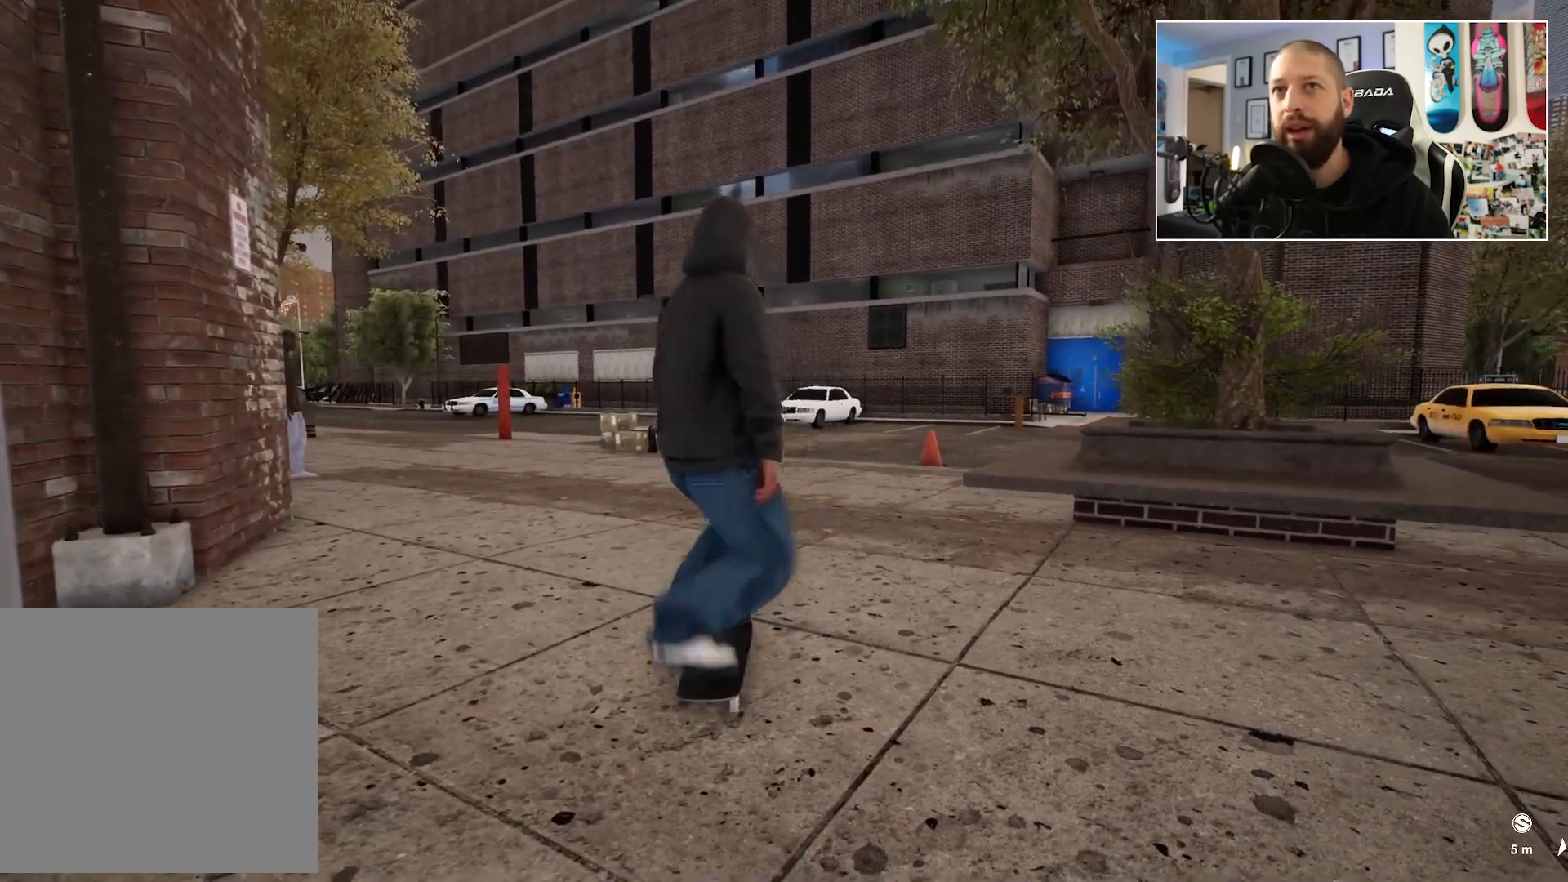
{"buttons": [], "left_stick": "center", "right_stick": "center", "events": [[300, "Y", "down"], [450, "Y", "up"]]}
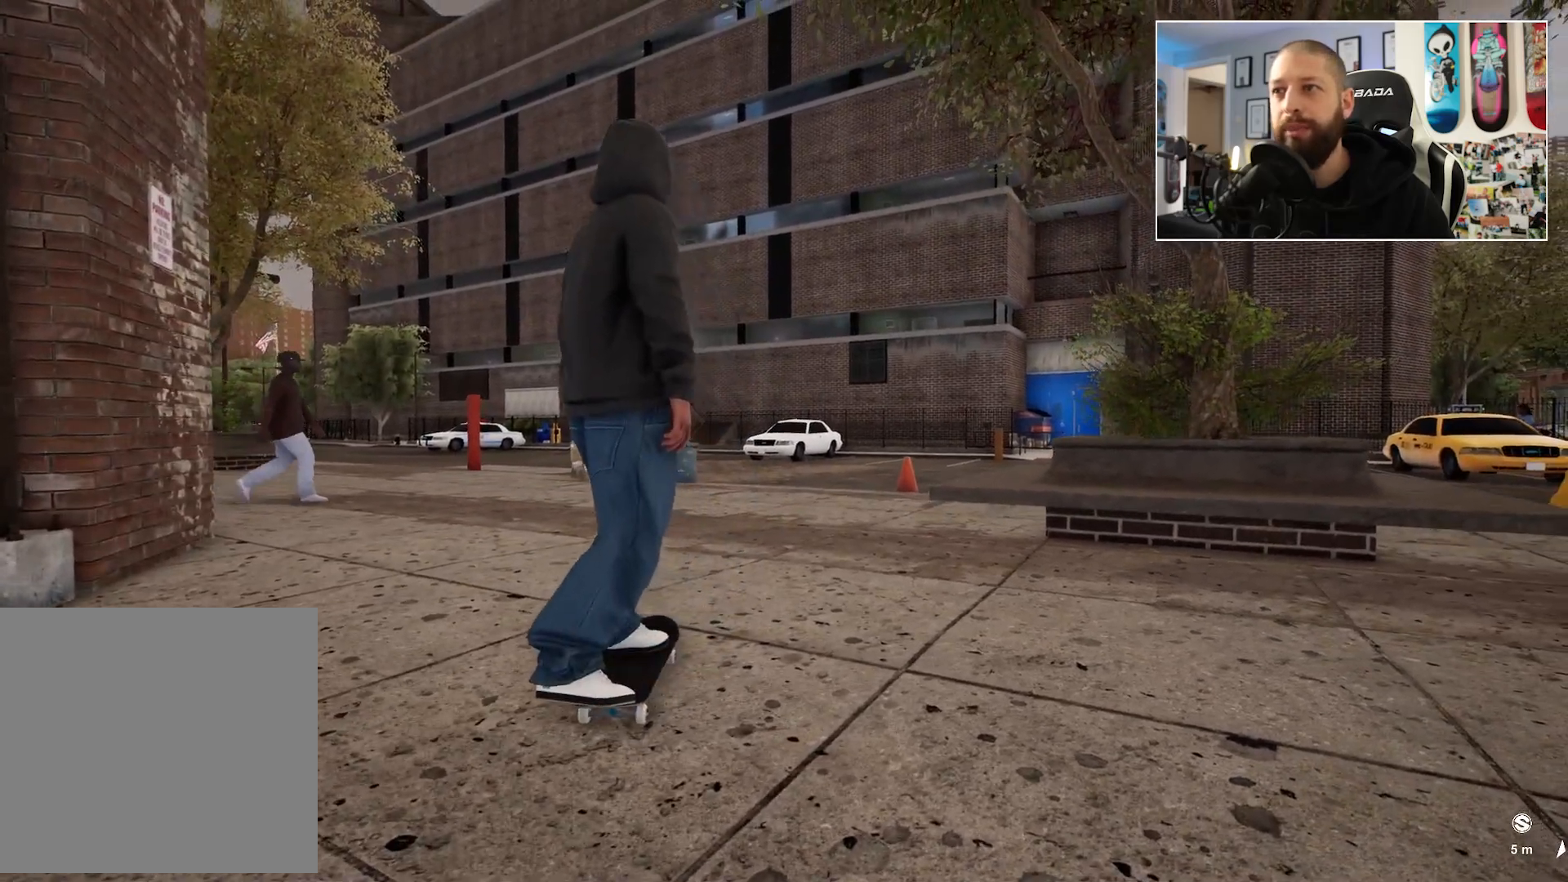
{"buttons": ["L3"], "left_stick": "center", "right_stick": "center", "events": [[417, "L3", "down"]]}
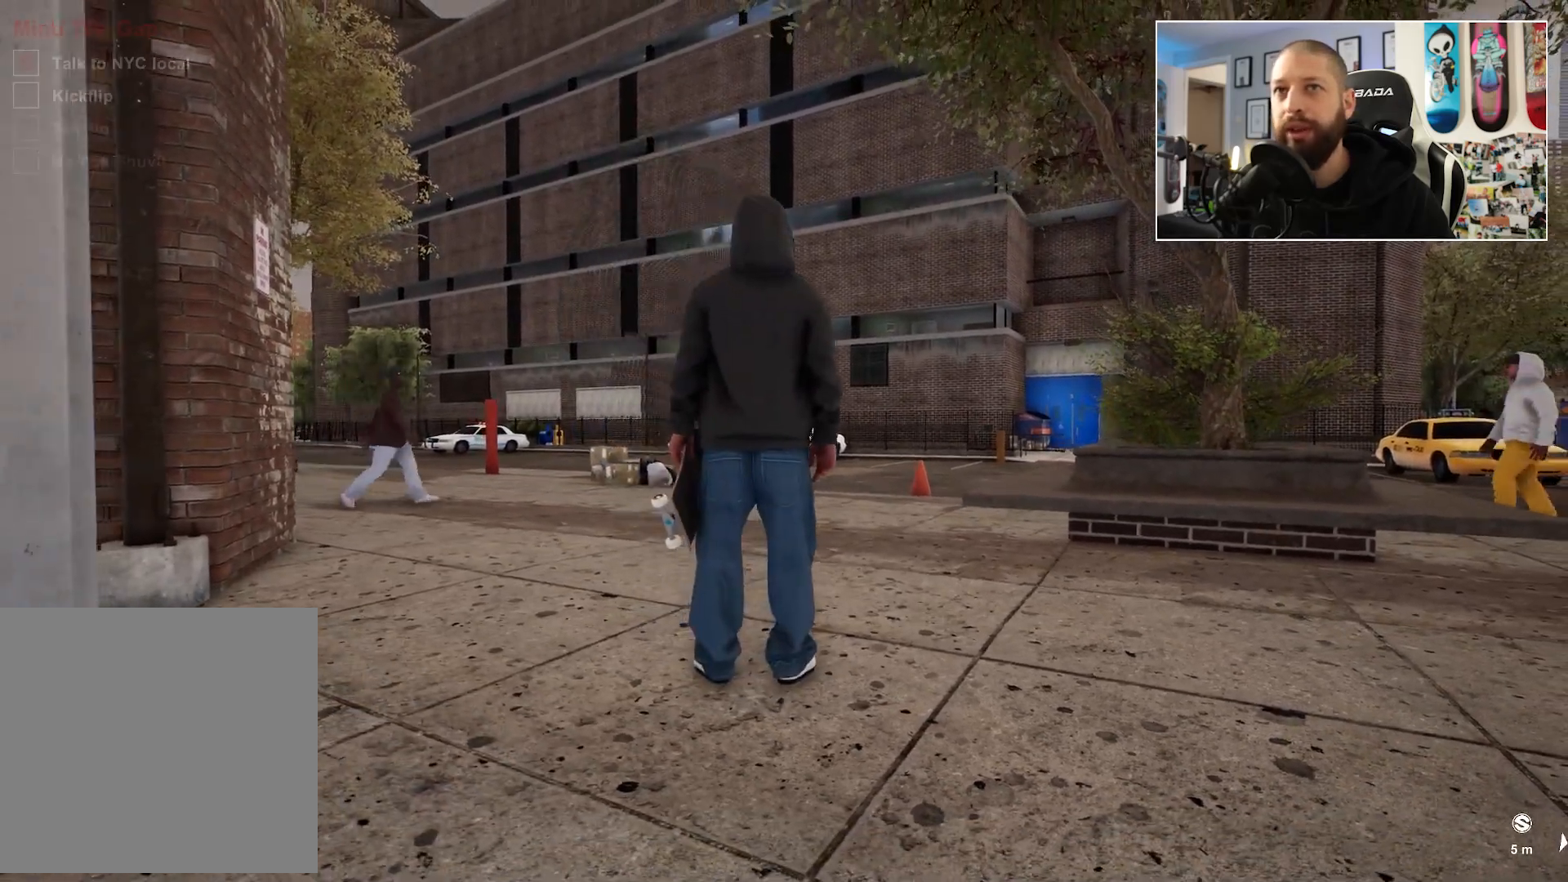
{"buttons": [], "left_stick": "center", "right_stick": "right", "events": [[50, "L3", "up"], [383, "right_stick", "right"]]}
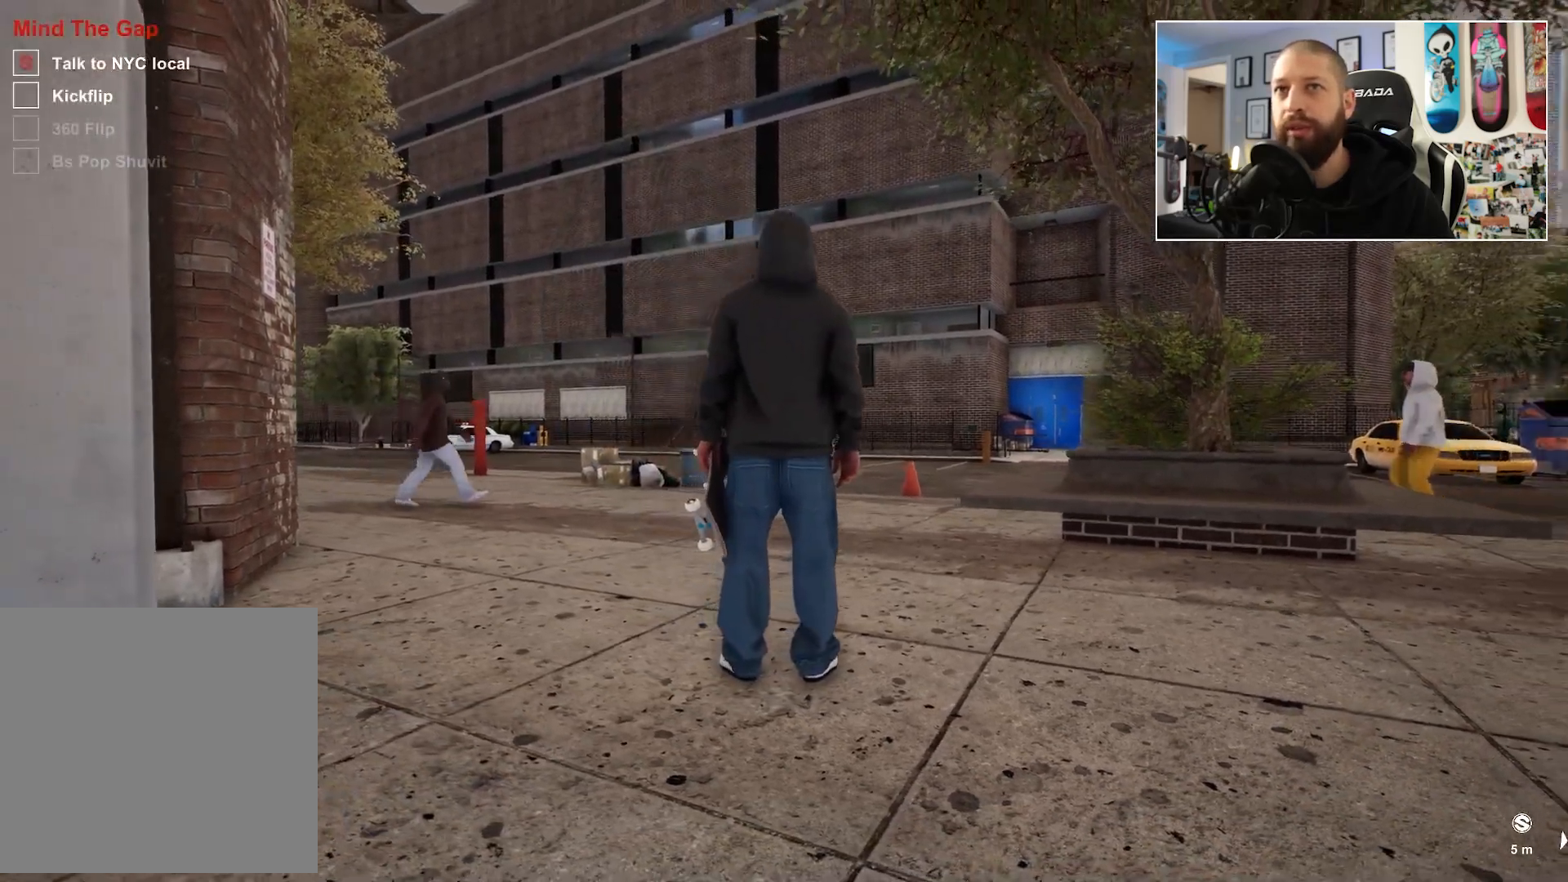
{"buttons": [], "left_stick": "center", "right_stick": "right", "events": []}
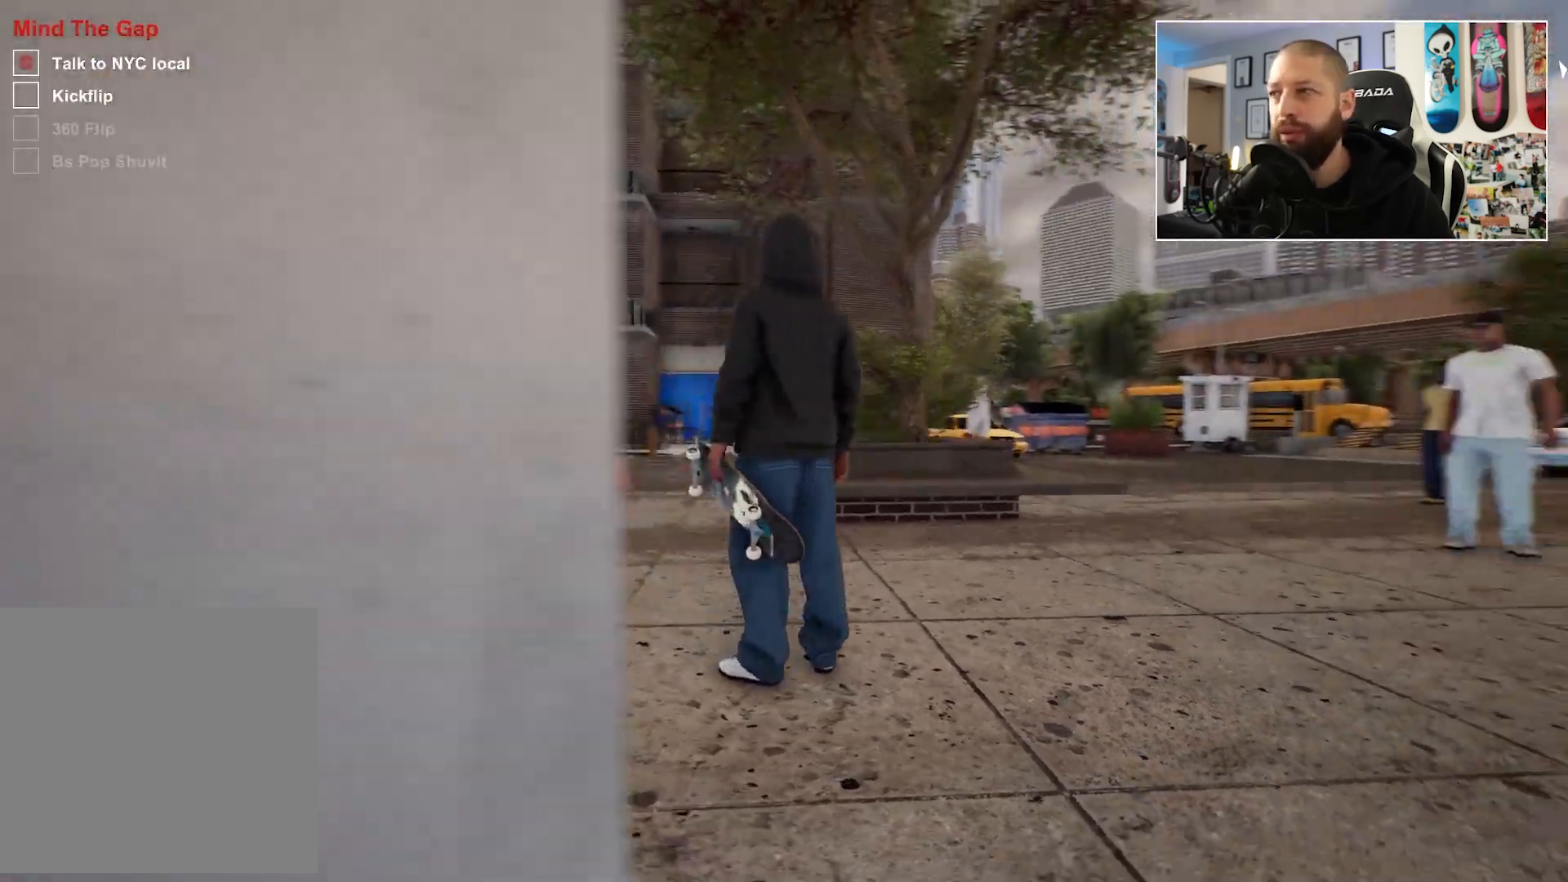
{"buttons": [], "left_stick": "up-left", "right_stick": "center", "events": [[183, "left_stick", "up-left"], [283, "right_stick", "center"]]}
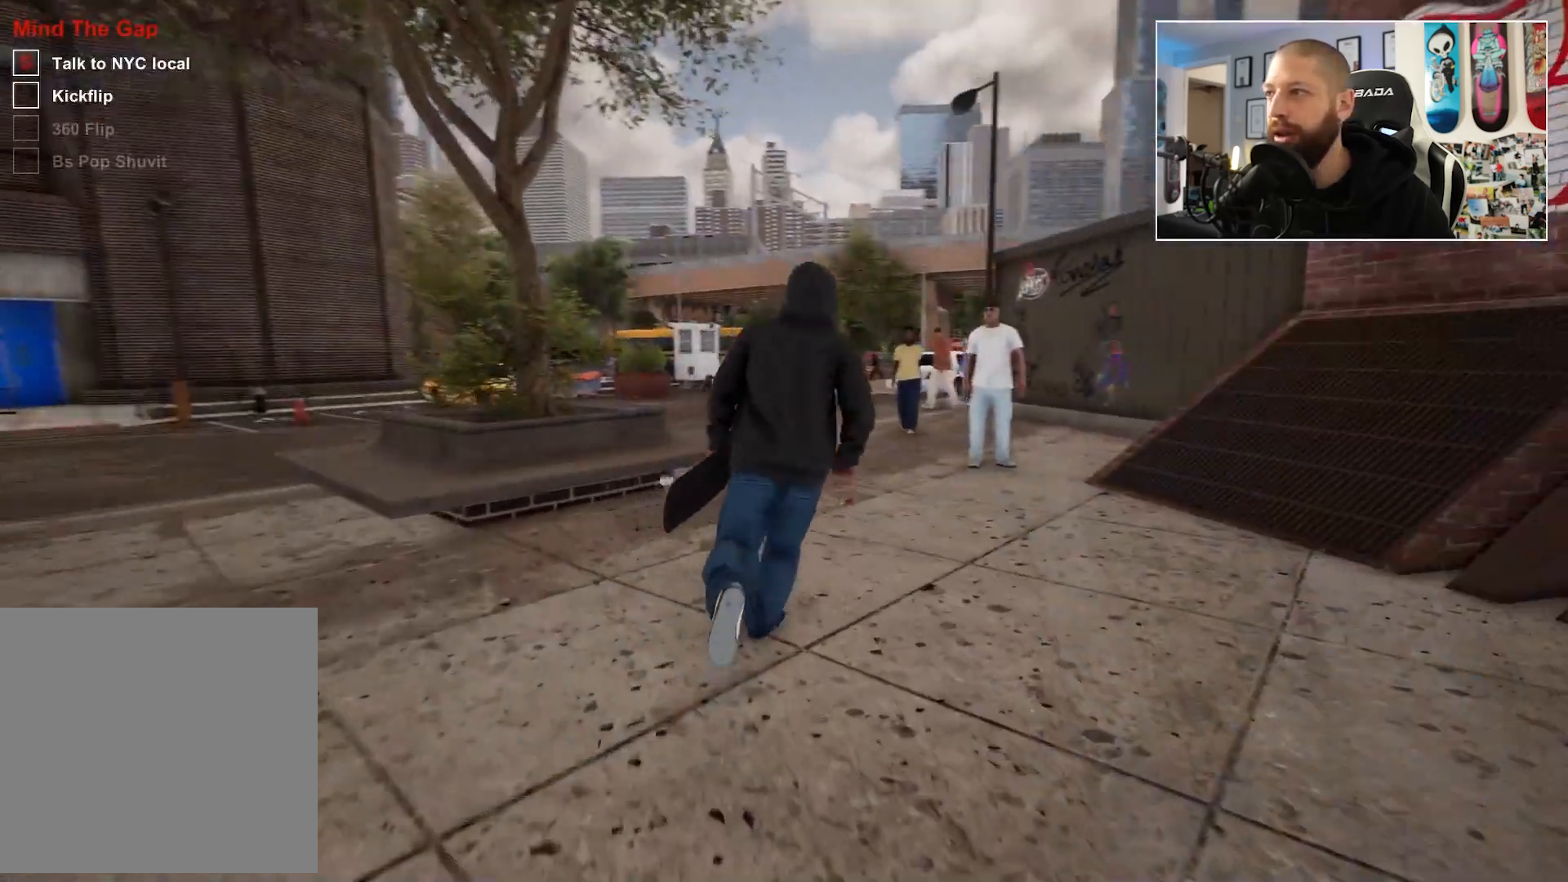
{"buttons": [], "left_stick": "up", "right_stick": "right", "events": [[117, "left_stick", "up"], [167, "right_stick", "right"]]}
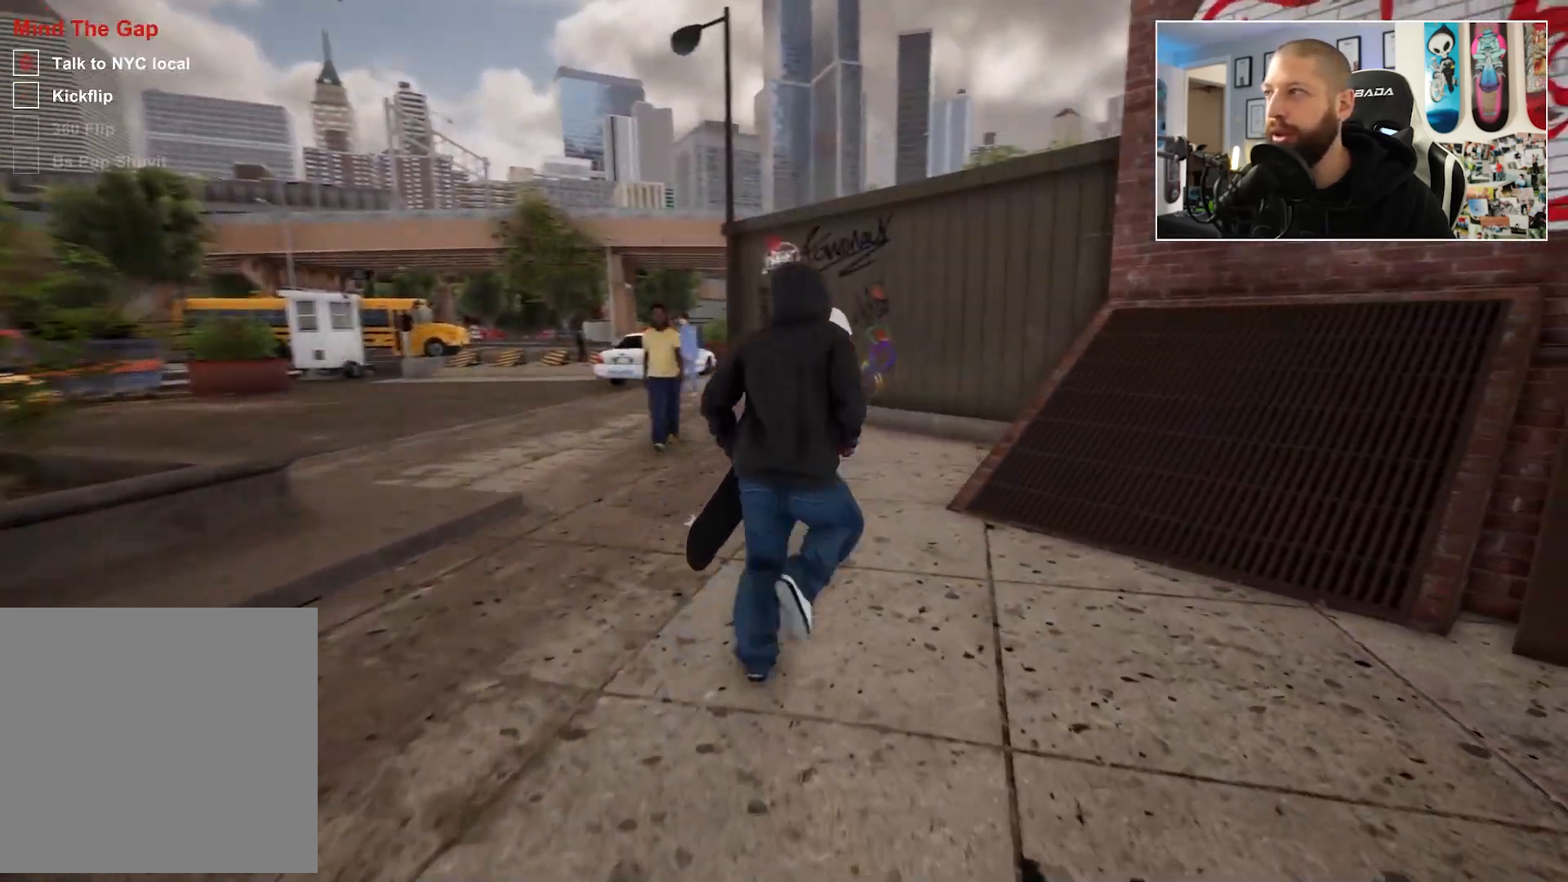
{"buttons": [], "left_stick": "down", "right_stick": "center", "events": [[33, "left_stick", "center"], [150, "left_stick", "down"], [217, "right_stick", "center"]]}
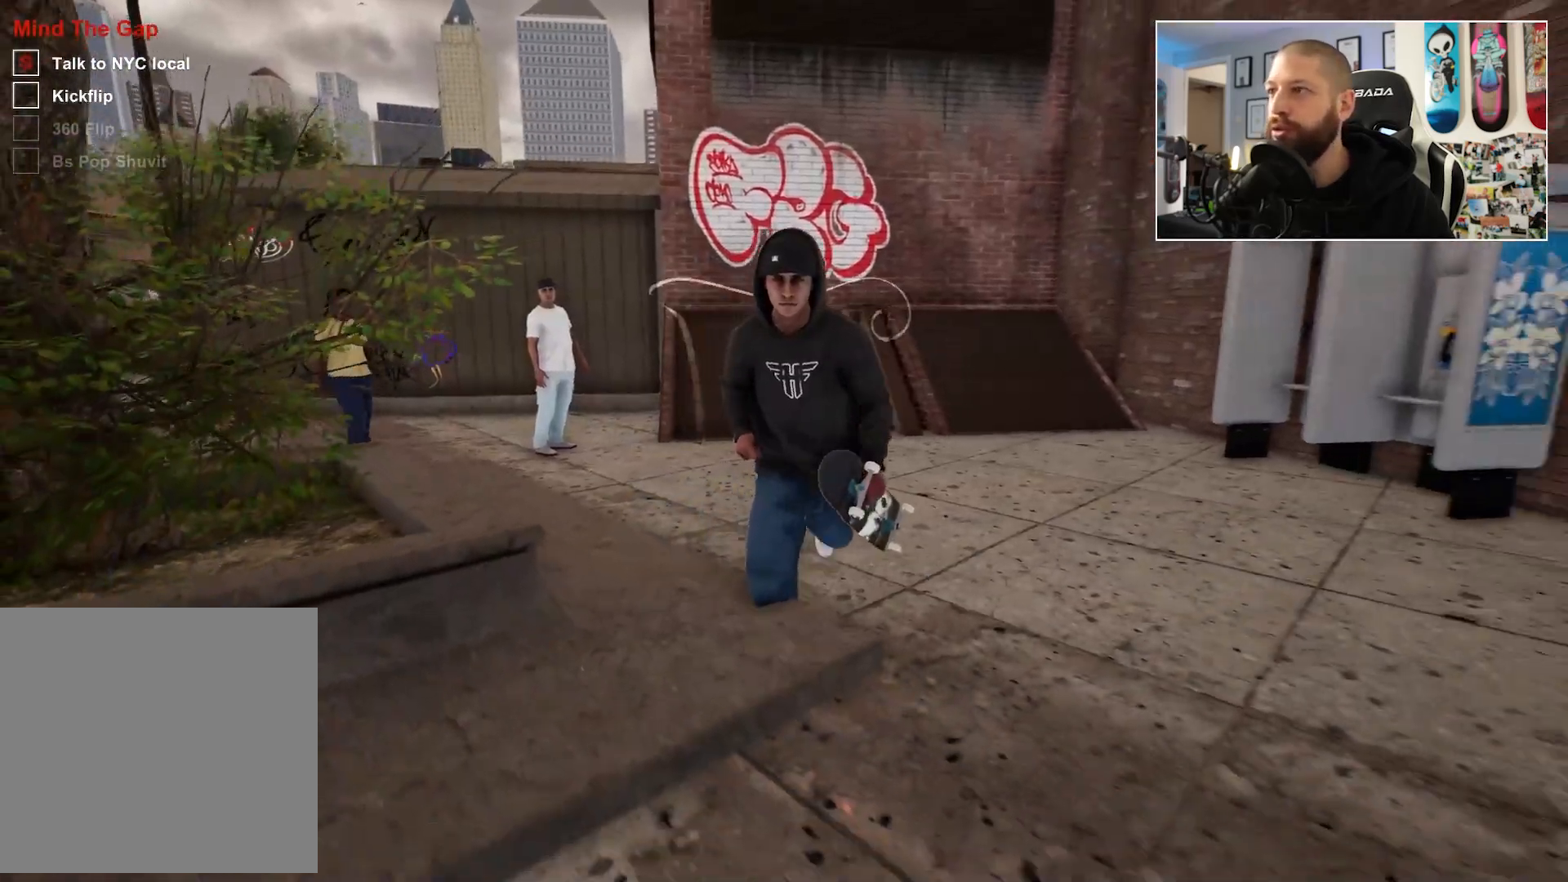
{"buttons": [], "left_stick": "down", "right_stick": "center", "events": []}
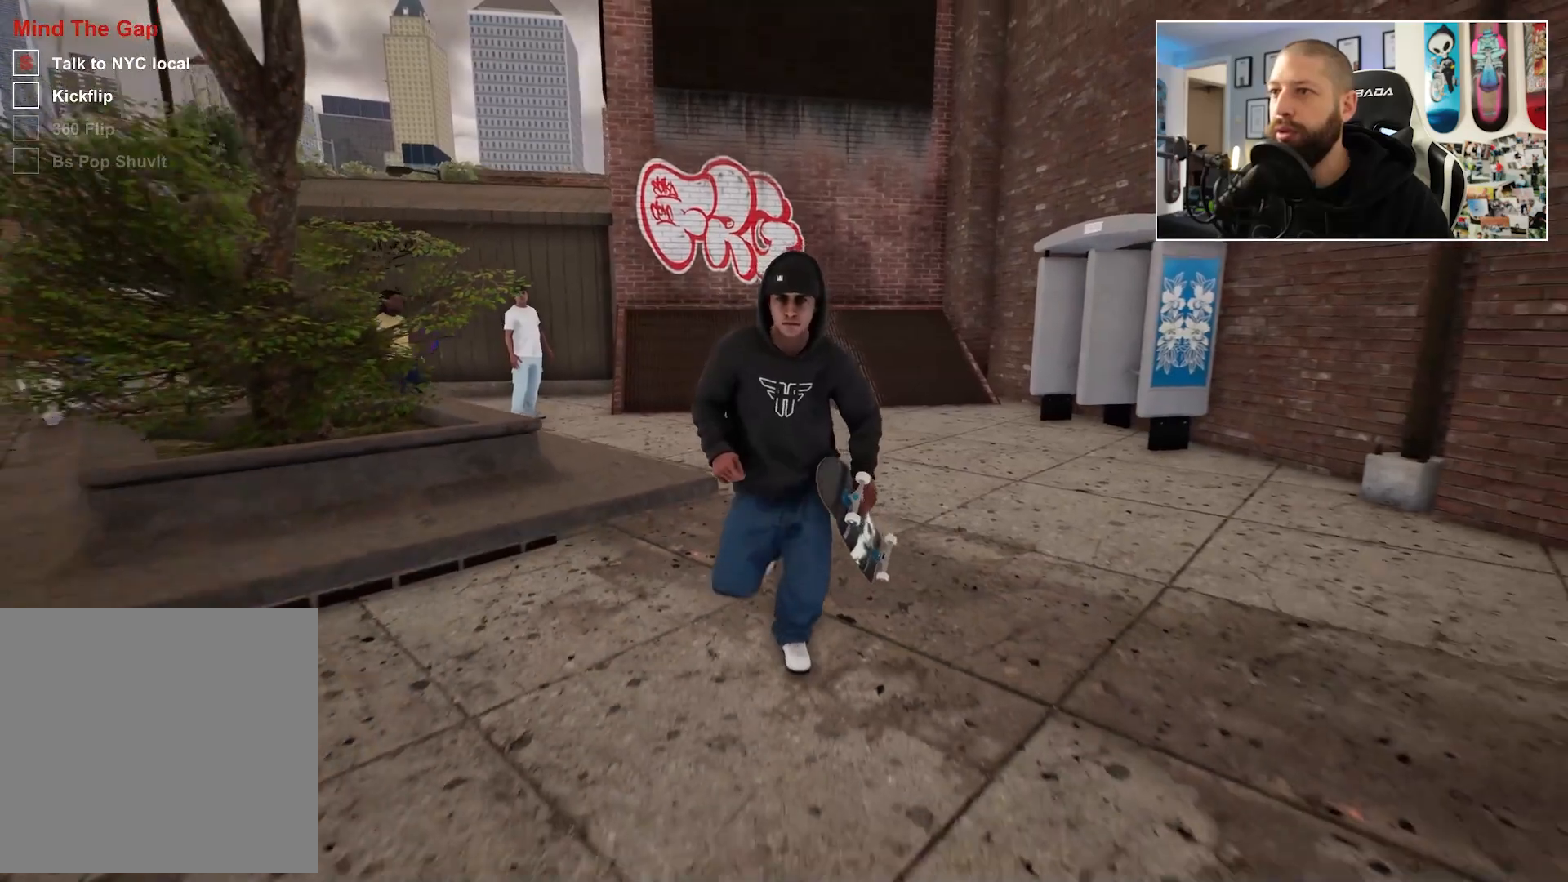
{"buttons": [], "left_stick": "down-right", "right_stick": "left", "events": [[100, "left_stick", "down-right"], [267, "right_stick", "left"]]}
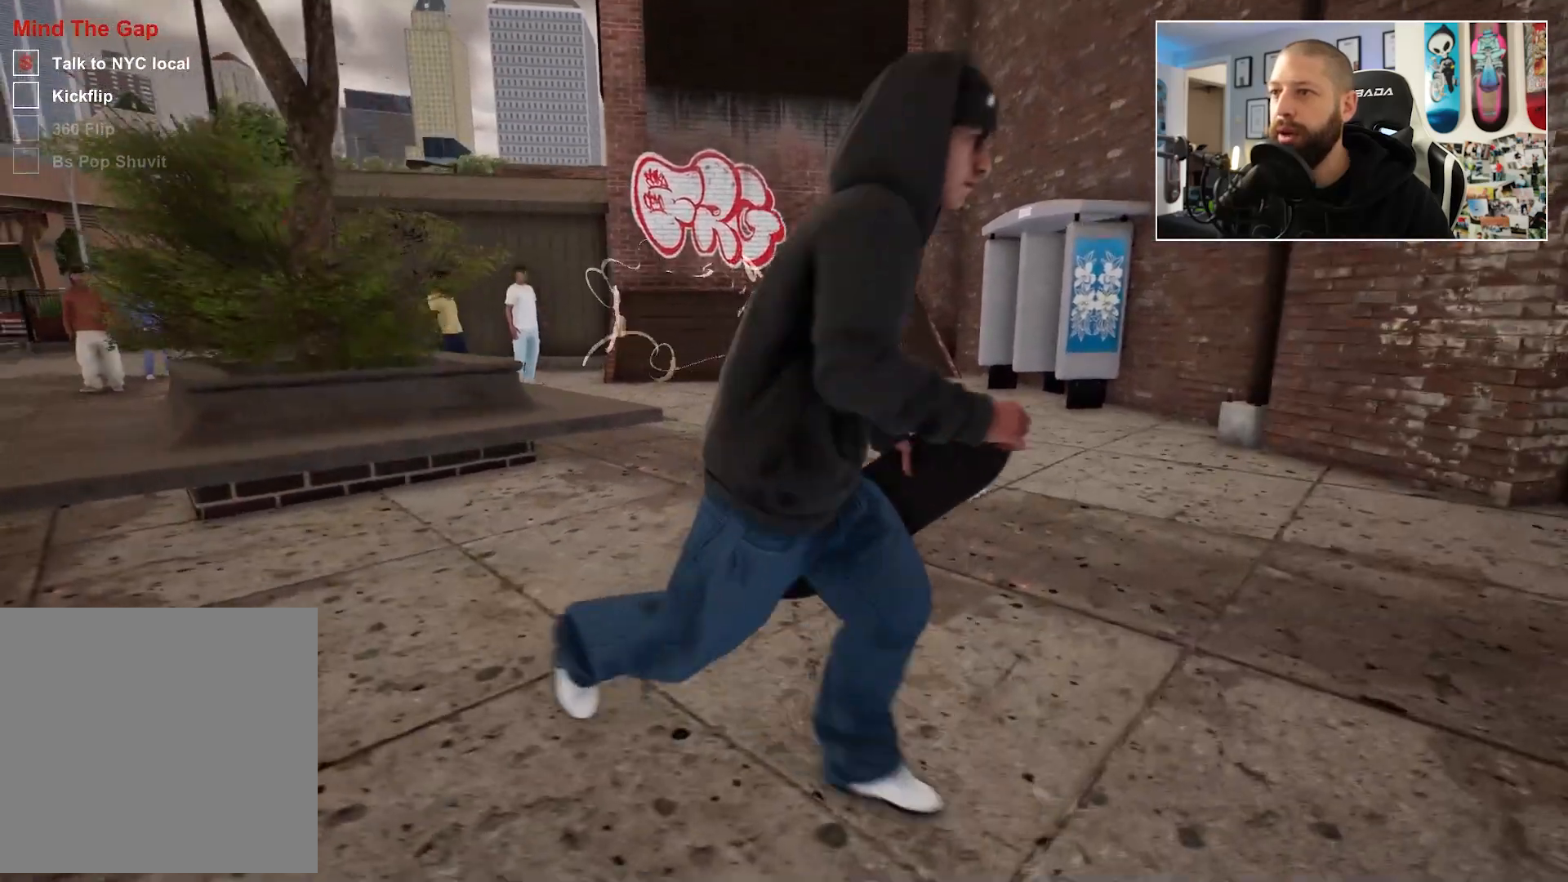
{"buttons": [], "left_stick": "center", "right_stick": "center", "events": [[50, "left_stick", "right"], [83, "right_stick", "center"], [150, "left_stick", "up-right"], [250, "left_stick", "up"], [417, "left_stick", "center"]]}
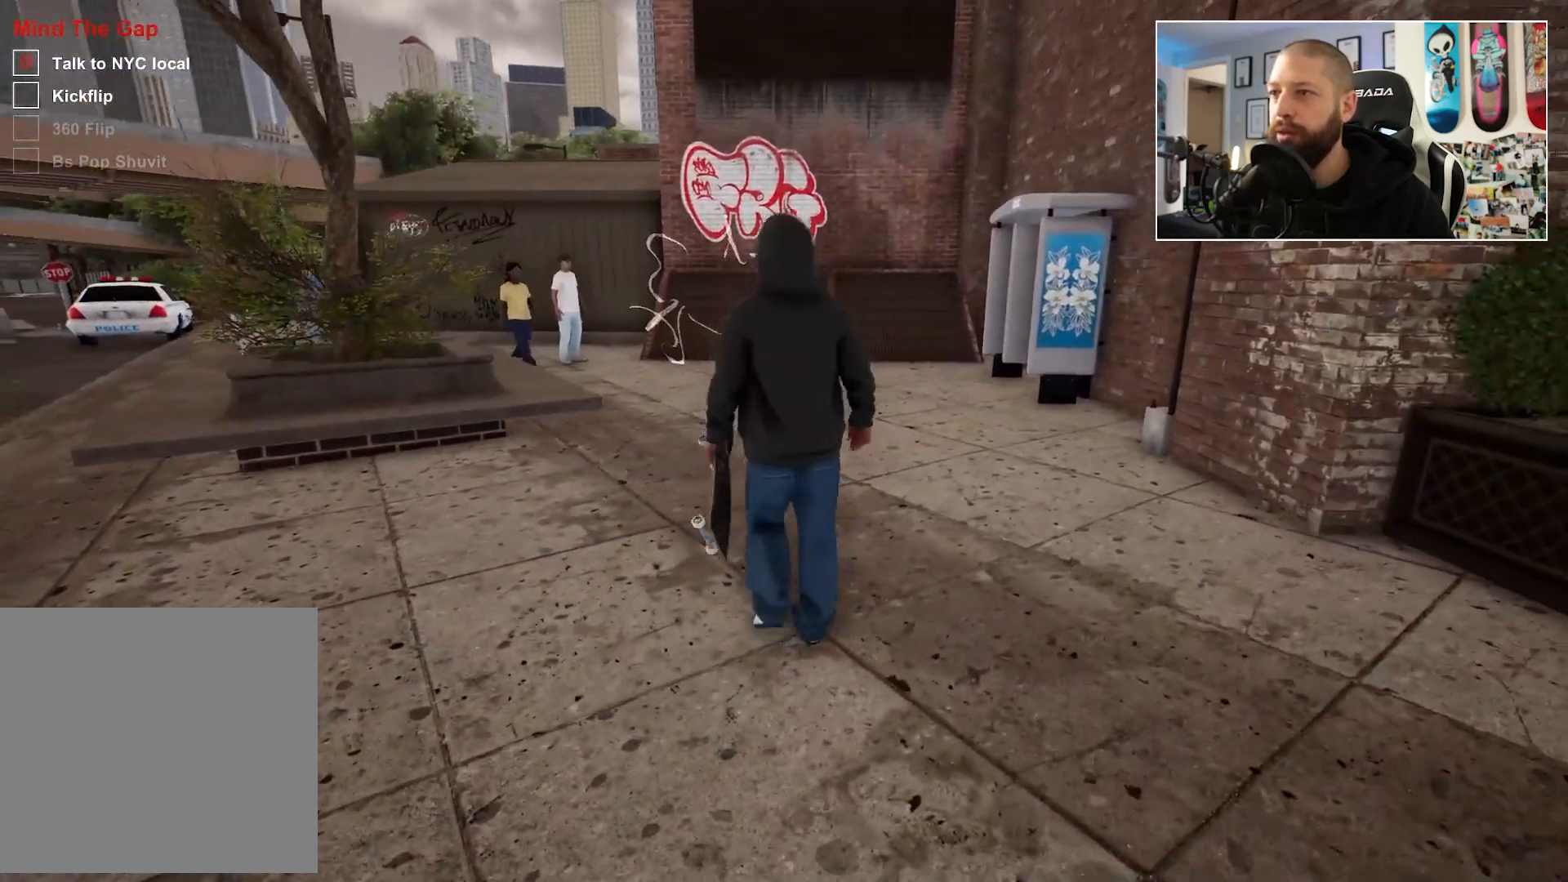
{"buttons": ["DPAD_DOWN"], "left_stick": "center", "right_stick": "center", "events": [[50, "Y", "down"], [183, "Y", "up"], [433, "DPAD_DOWN", "down"]]}
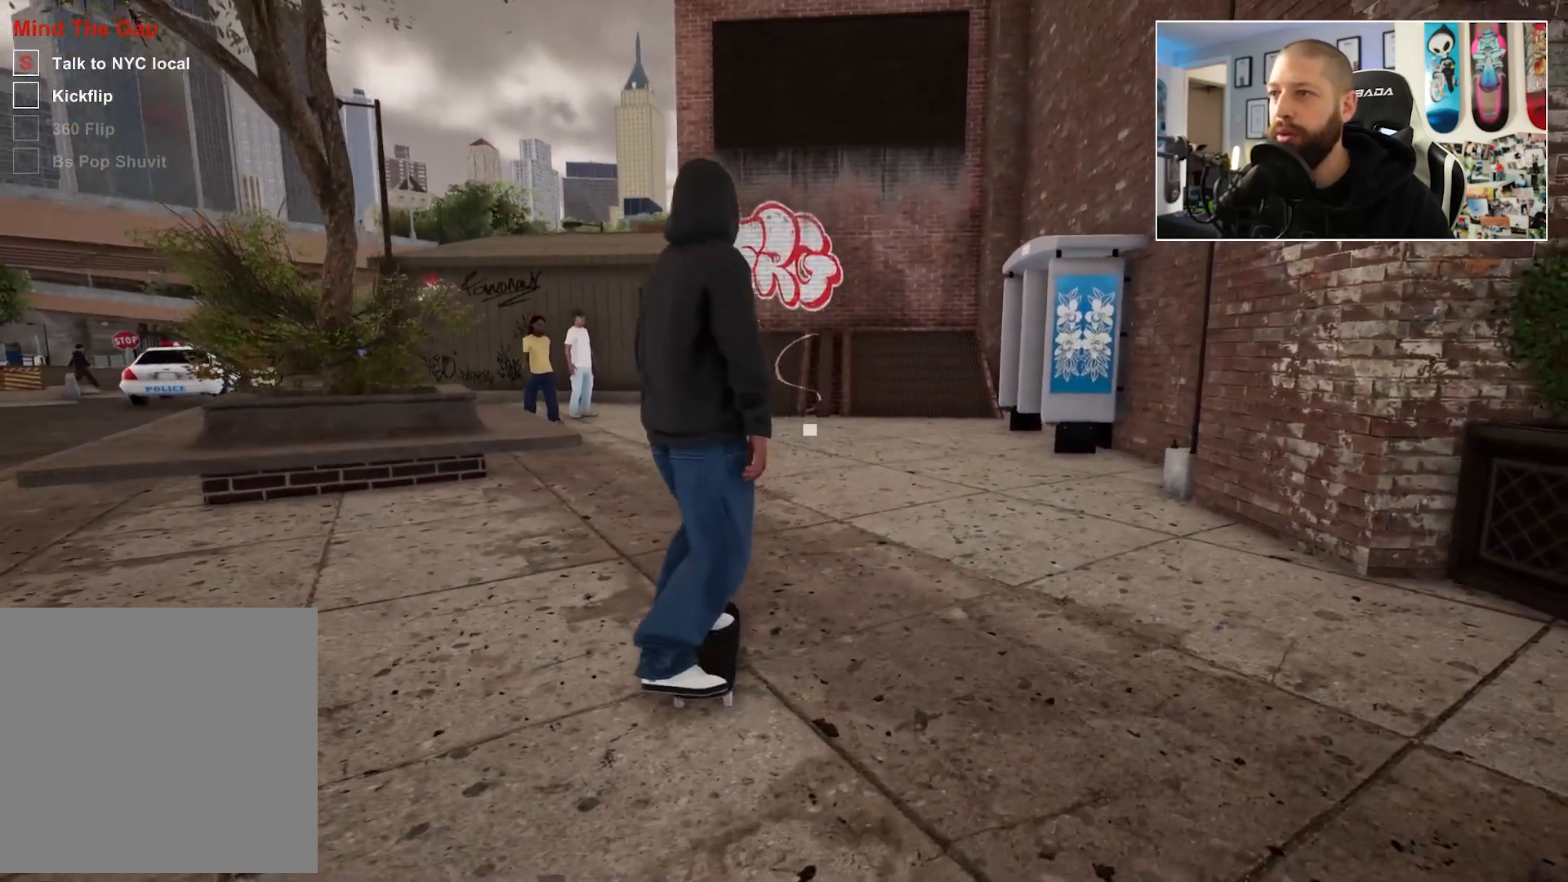
{"buttons": ["DPAD_DOWN"], "left_stick": "center", "right_stick": "center", "events": []}
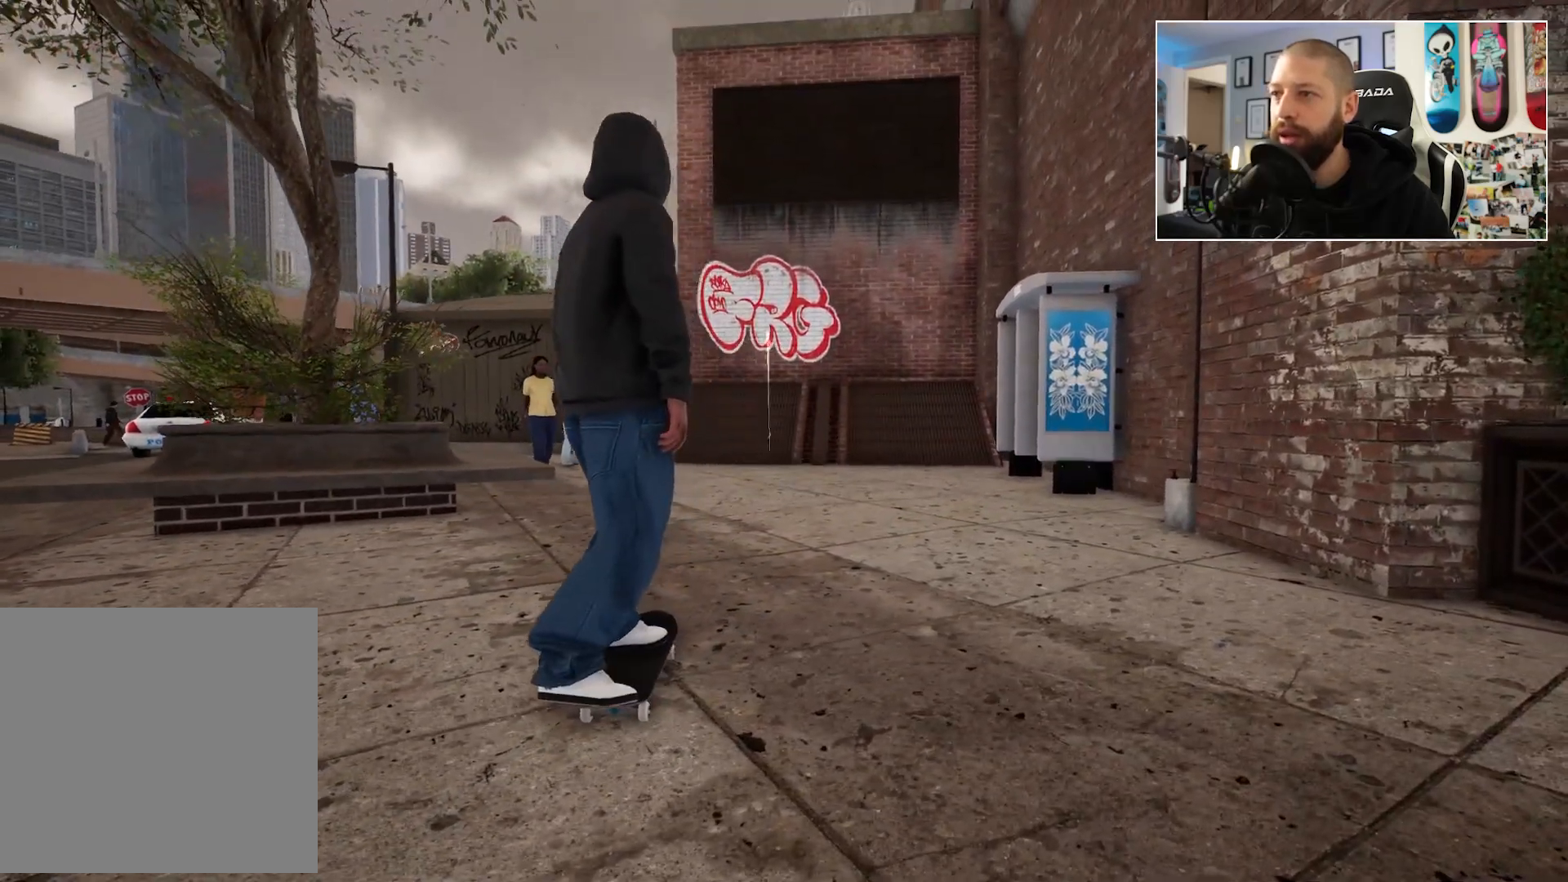
{"buttons": ["A"], "left_stick": "center", "right_stick": "center", "events": [[50, "DPAD_DOWN", "up"], [217, "A", "down"]]}
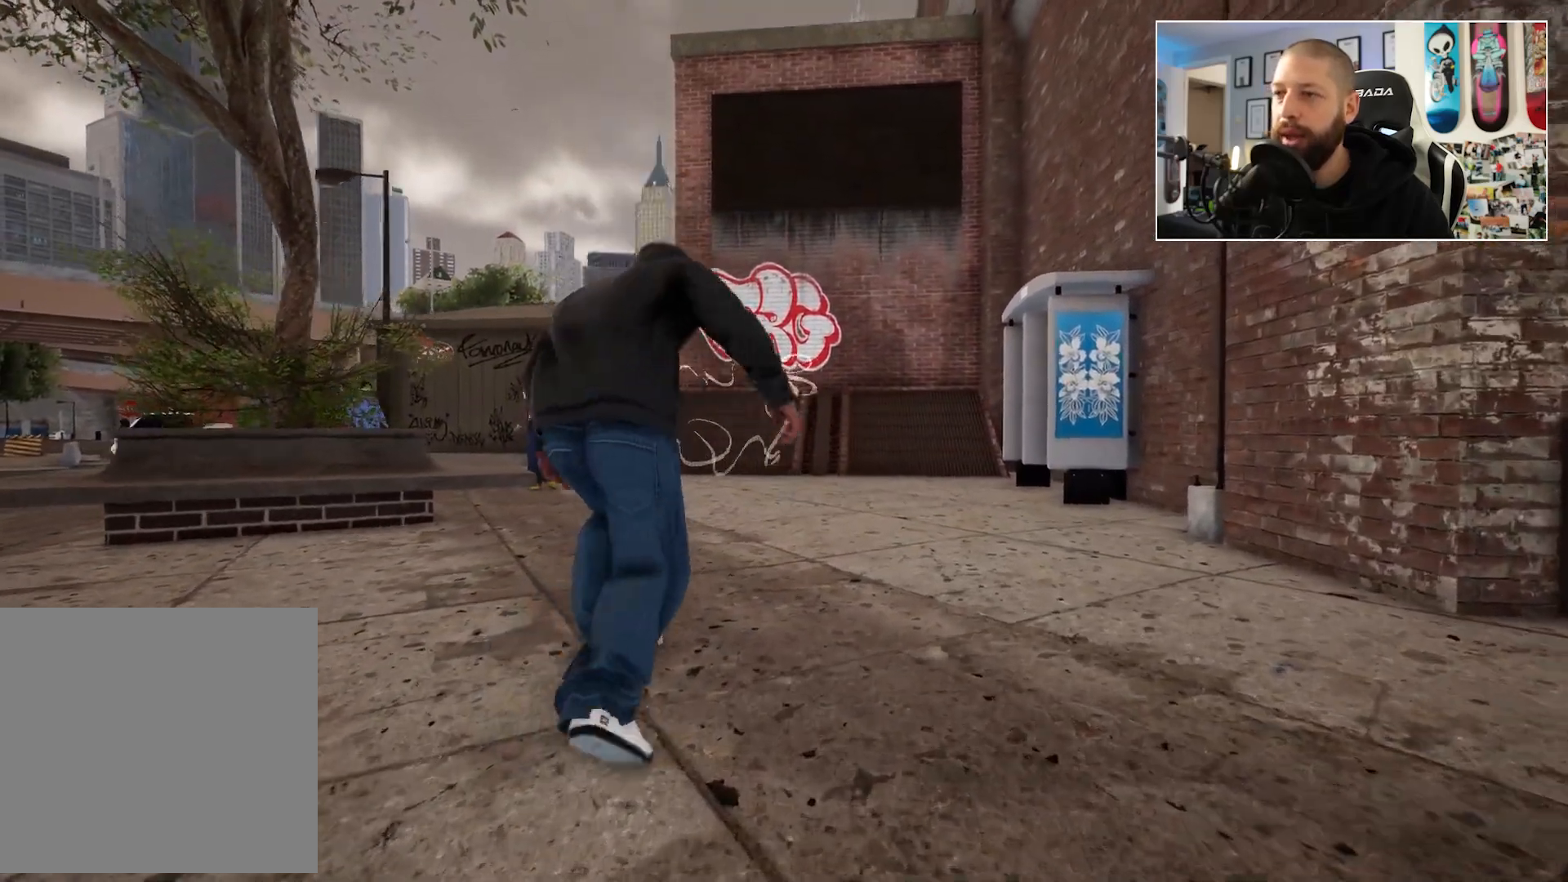
{"buttons": ["A"], "left_stick": "center", "right_stick": "center", "events": [[133, "L2", "down"], [200, "L2", "up"]]}
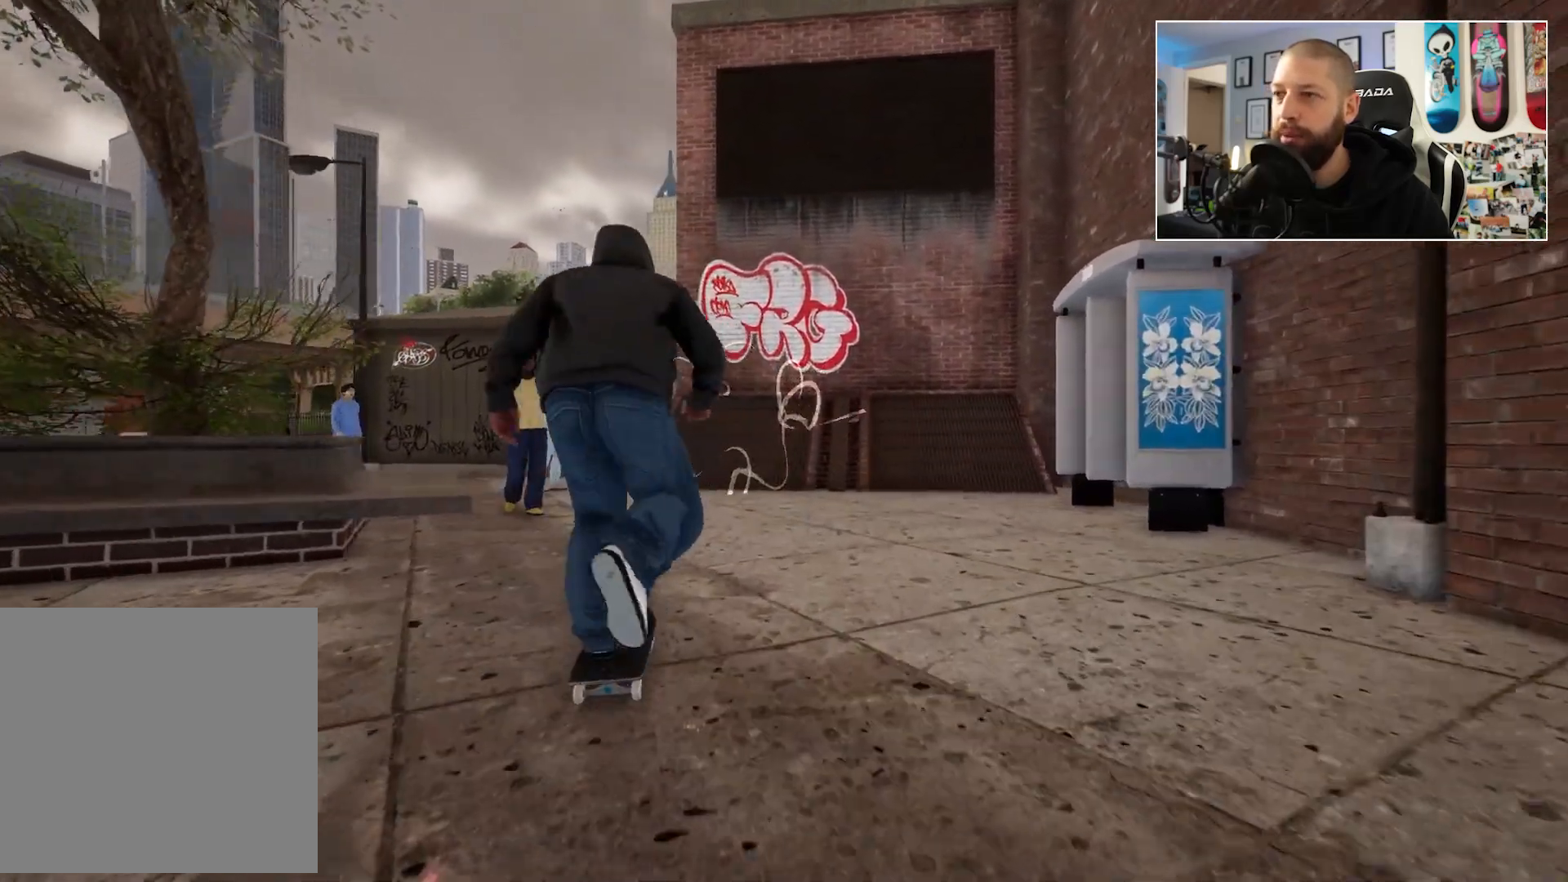
{"buttons": [], "left_stick": "center", "right_stick": "center", "events": [[317, "R2", "down"], [417, "R2", "up"], [500, "A", "up"]]}
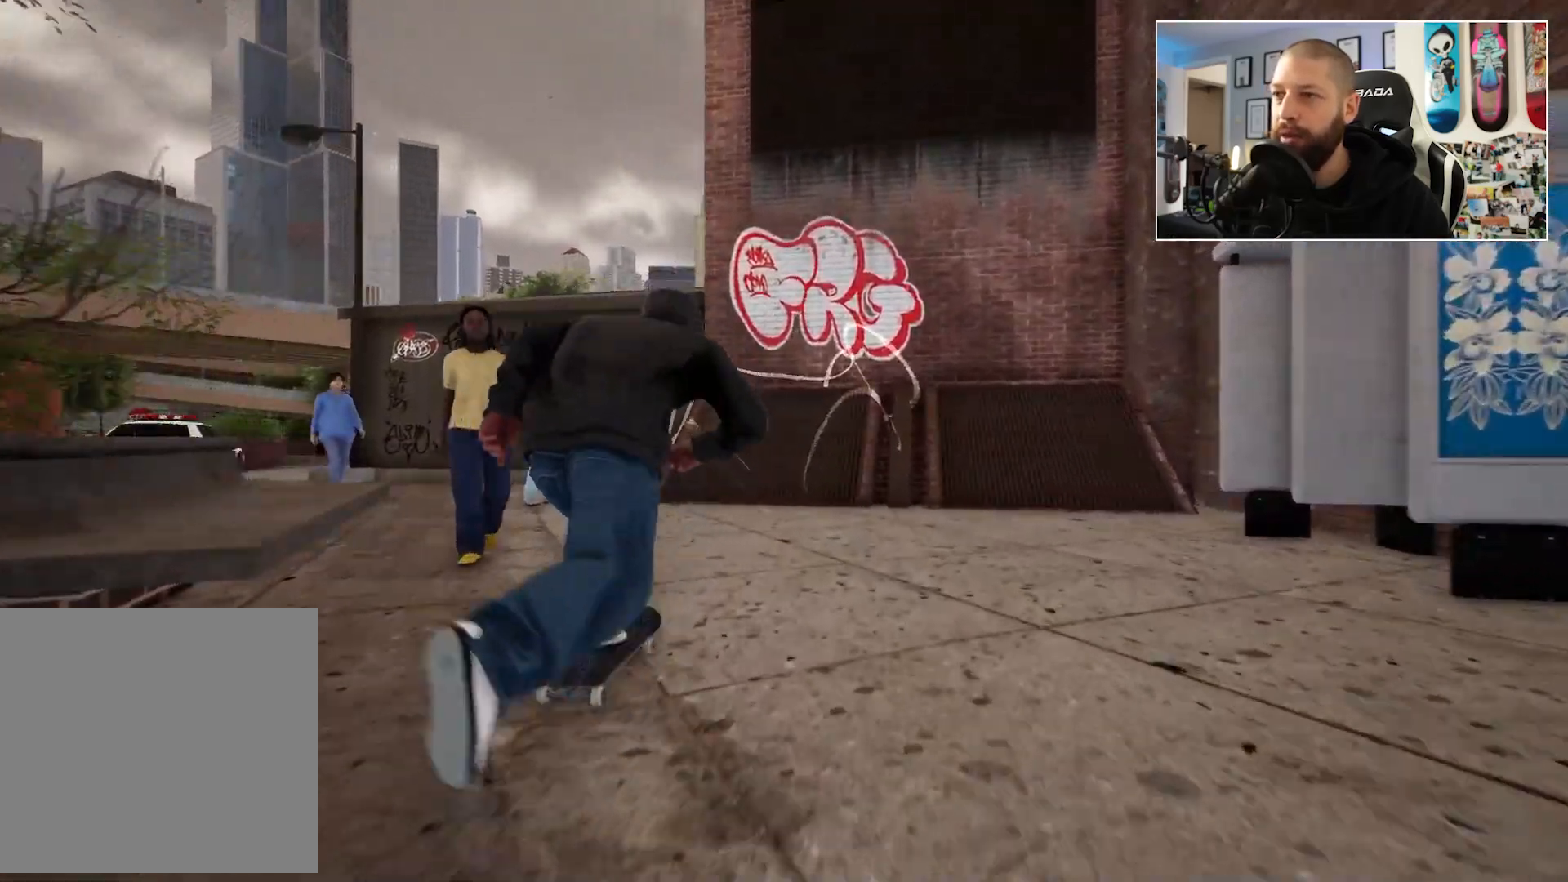
{"buttons": [], "left_stick": "center", "right_stick": "center", "events": [[383, "L2", "down"], [467, "L2", "up"]]}
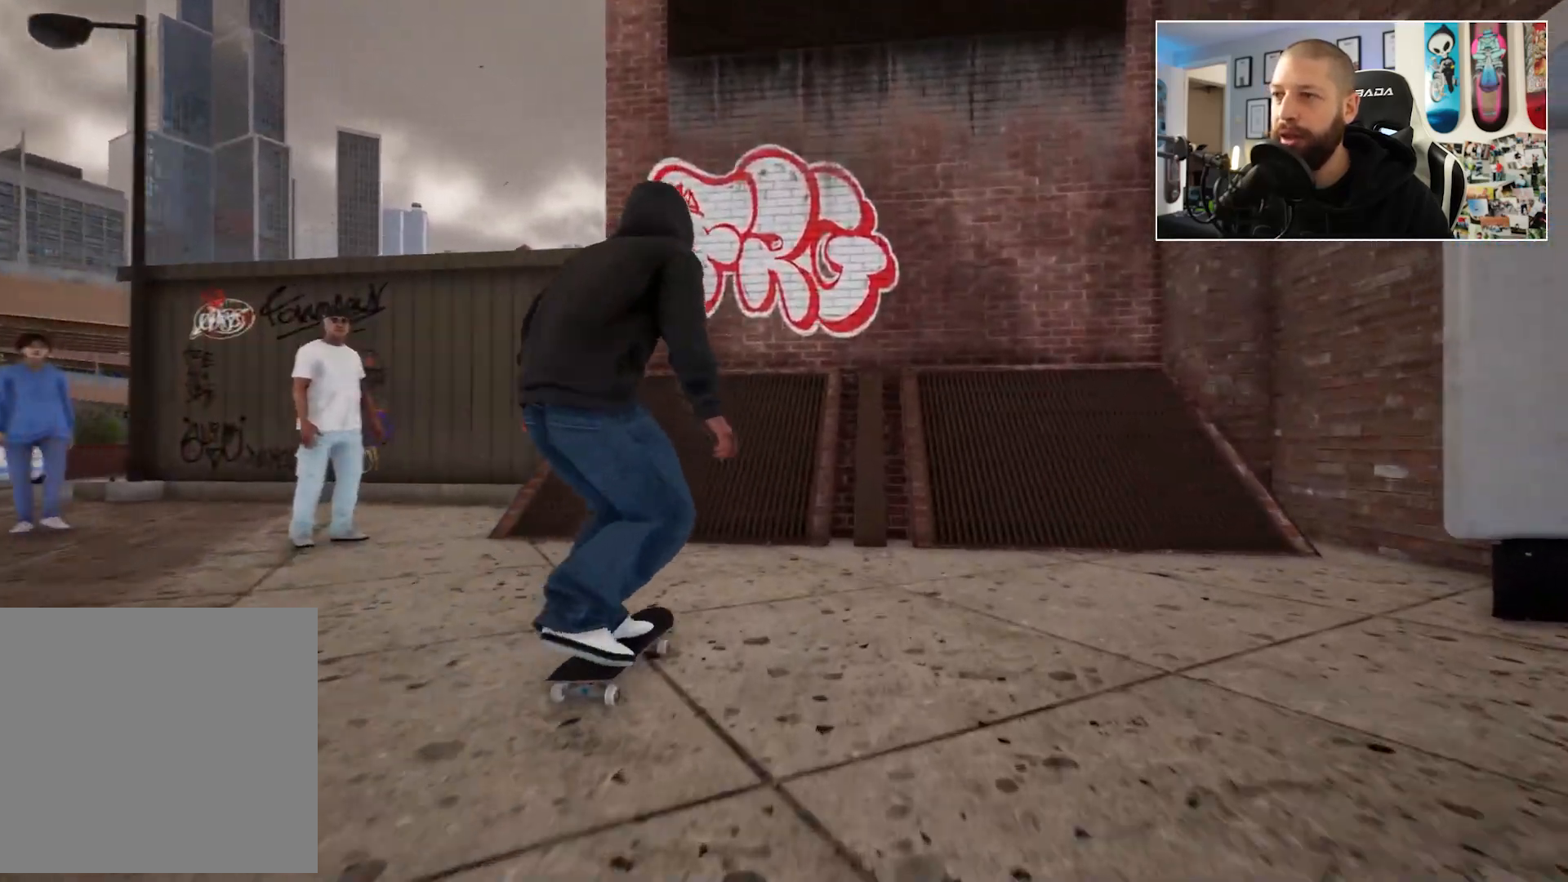
{"buttons": [], "left_stick": "center", "right_stick": "down", "events": [[33, "right_stick", "down"]]}
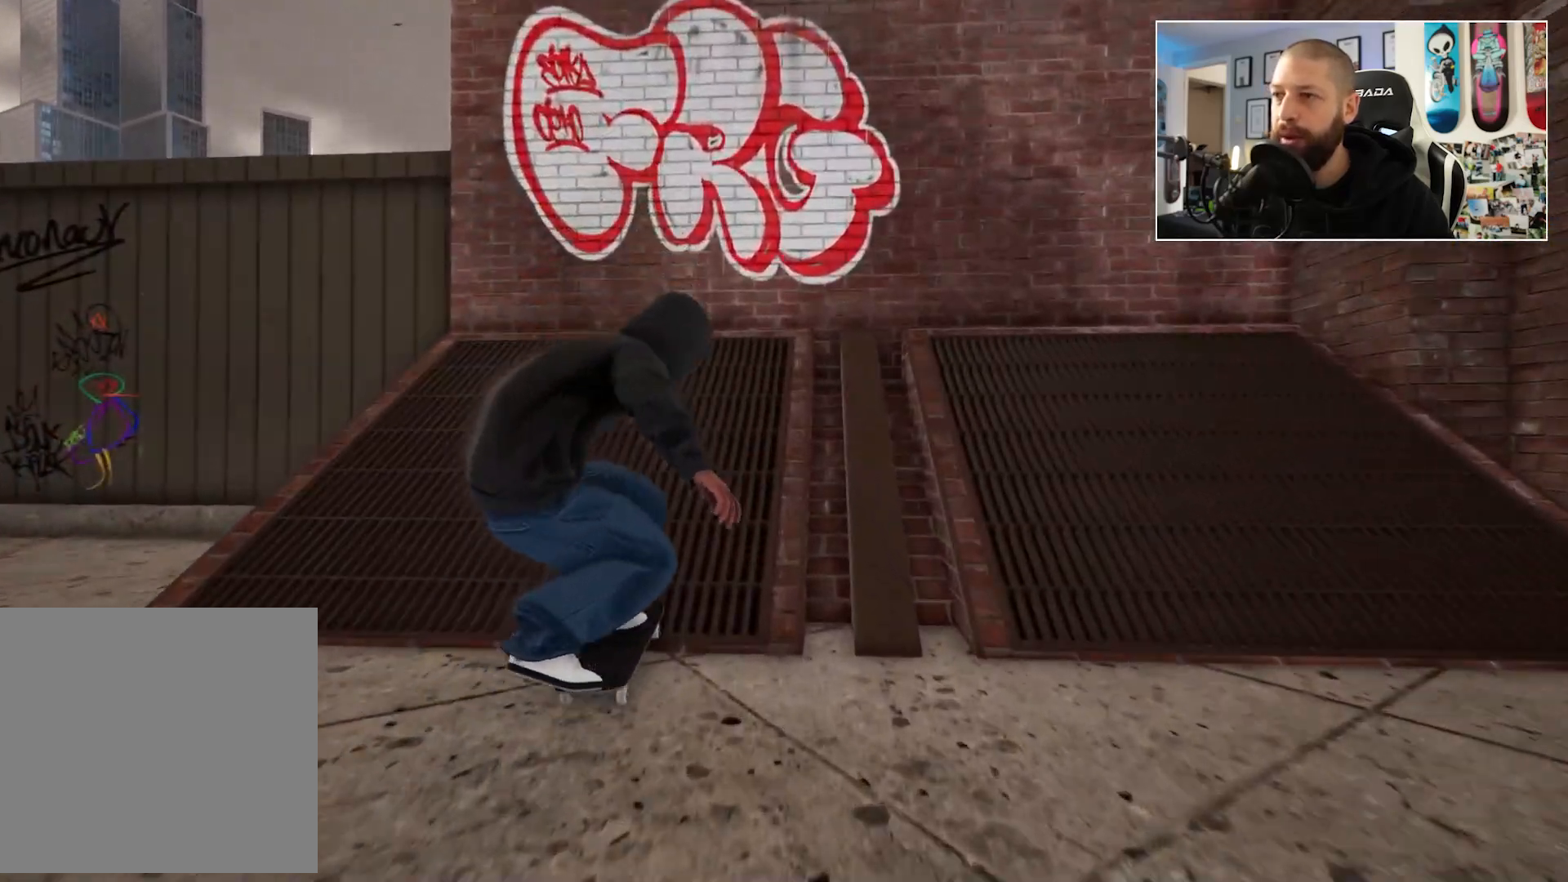
{"buttons": [], "left_stick": "center", "right_stick": "center", "events": [[167, "left_stick", "left"], [167, "right_stick", "center"], [450, "left_stick", "center"]]}
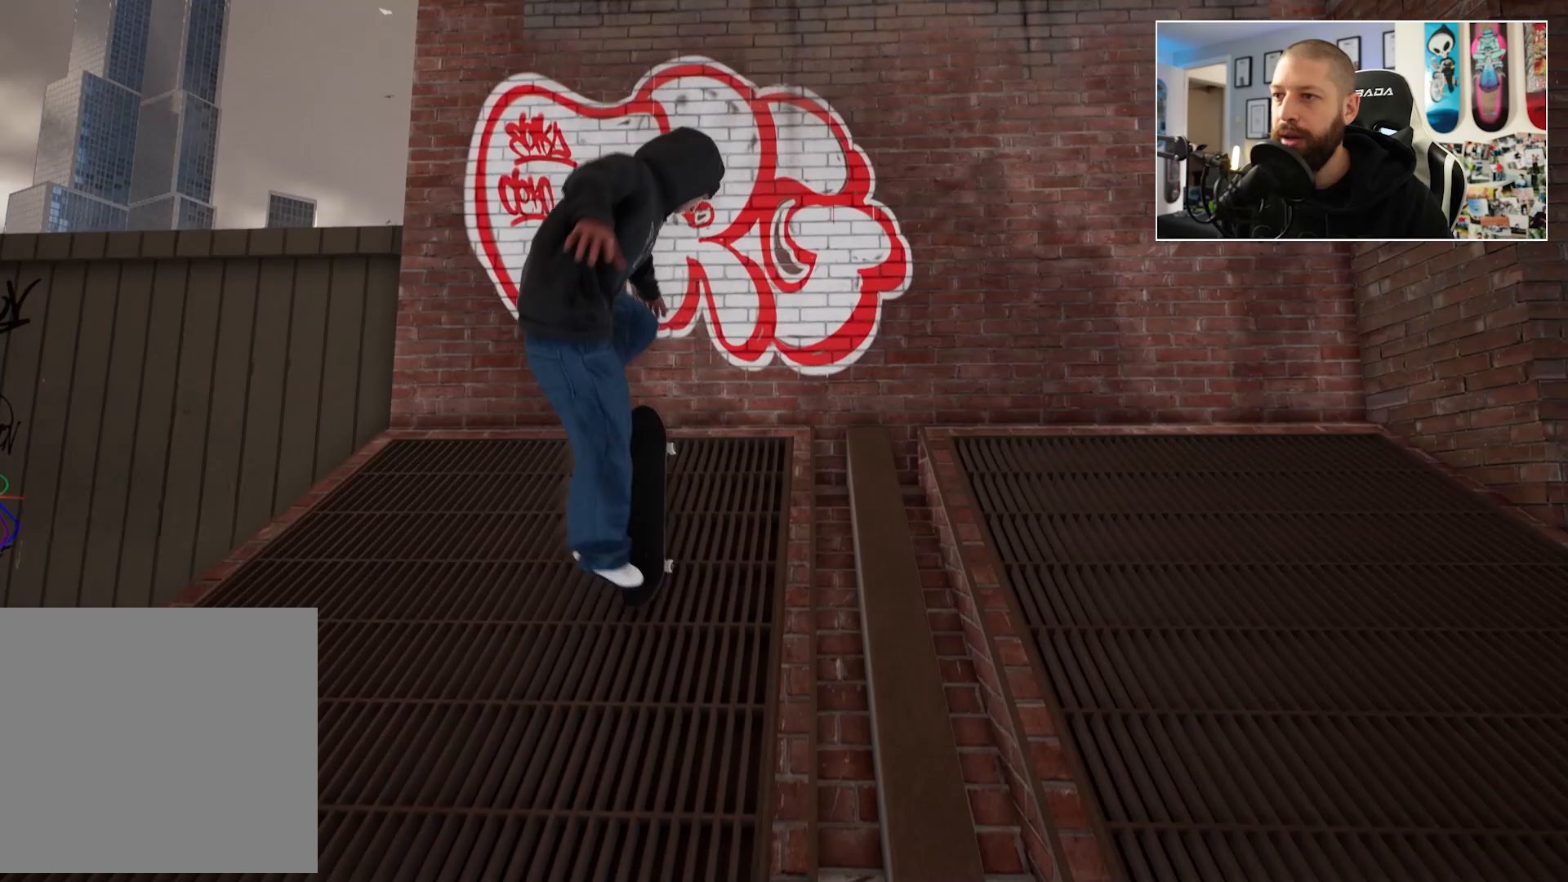
{"buttons": [], "left_stick": "center", "right_stick": "center", "events": []}
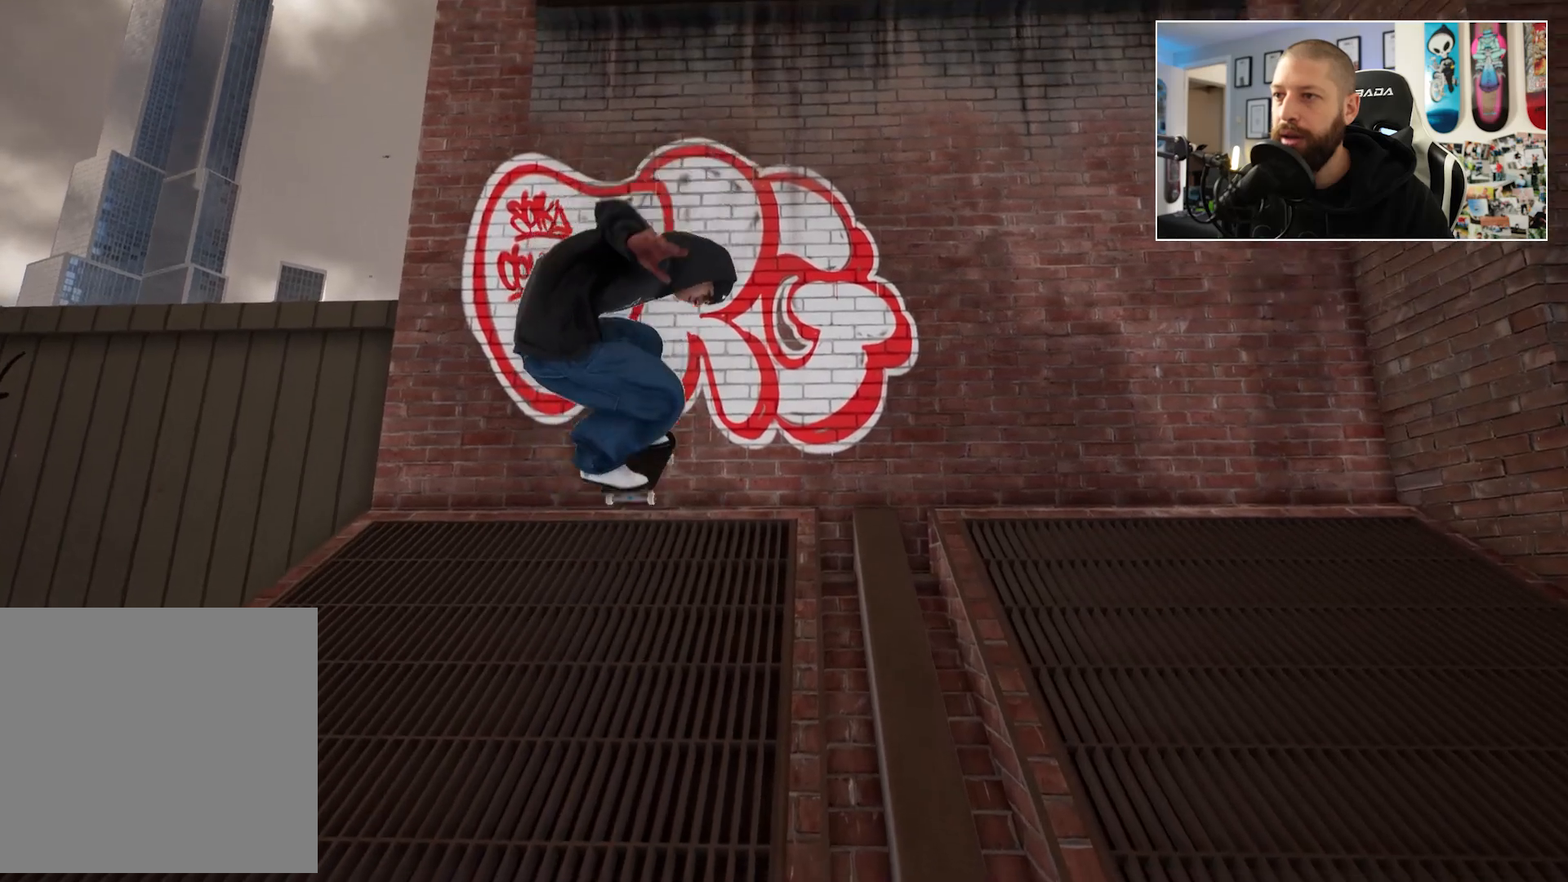
{"buttons": [], "left_stick": "center", "right_stick": "center", "events": []}
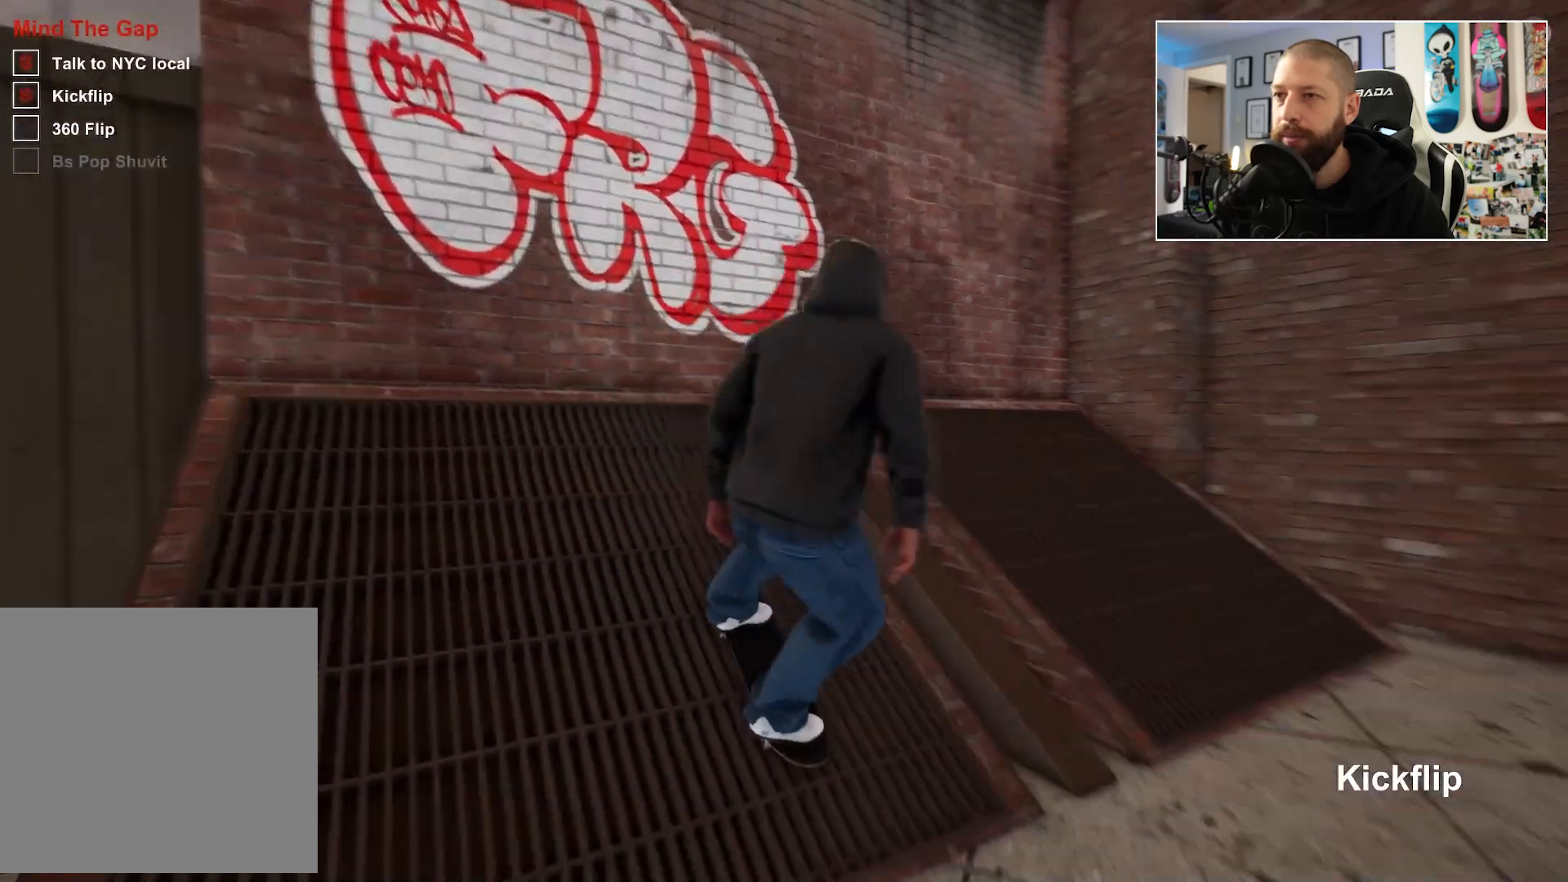
{"buttons": [], "left_stick": "center", "right_stick": "center", "events": []}
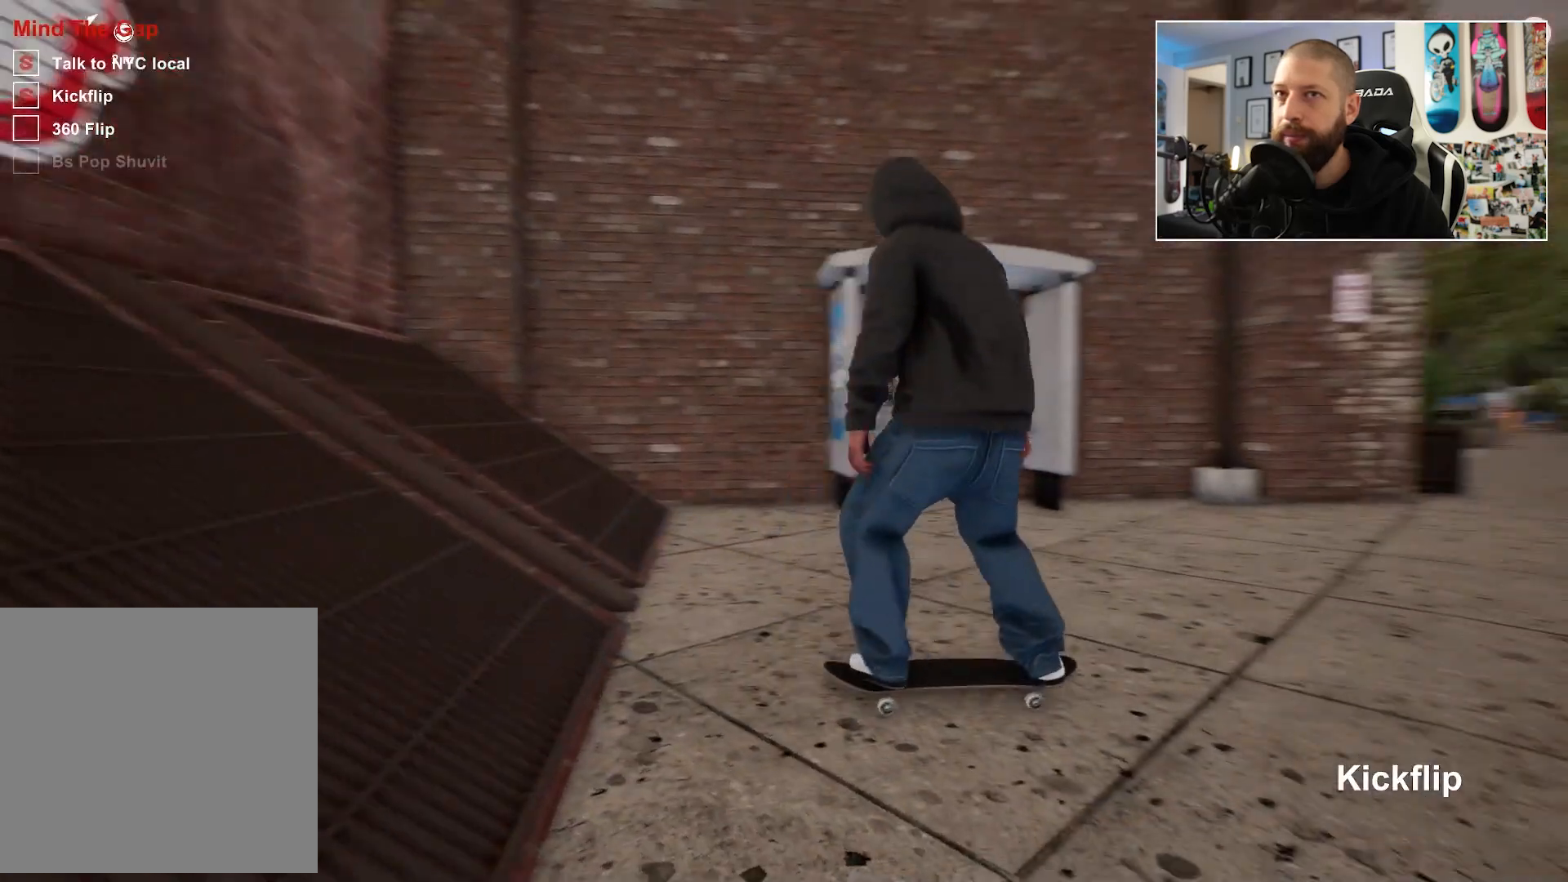
{"buttons": [], "left_stick": "center", "right_stick": "center", "events": []}
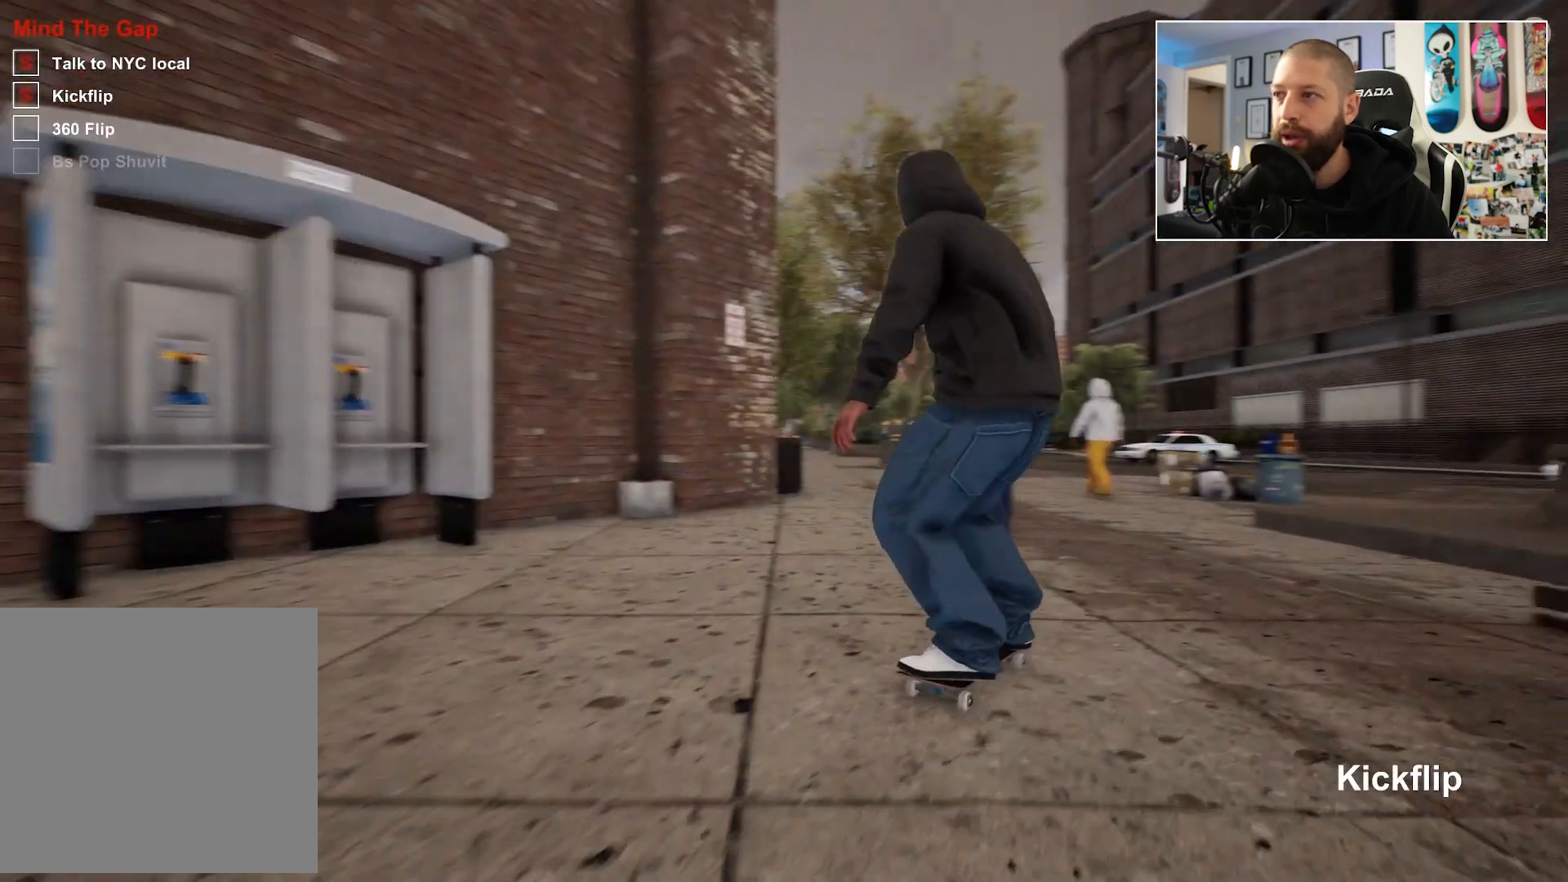
{"buttons": ["A"], "left_stick": "center", "right_stick": "center", "events": [[333, "DPAD_UP", "down"], [383, "A", "down"], [383, "DPAD_UP", "up"]]}
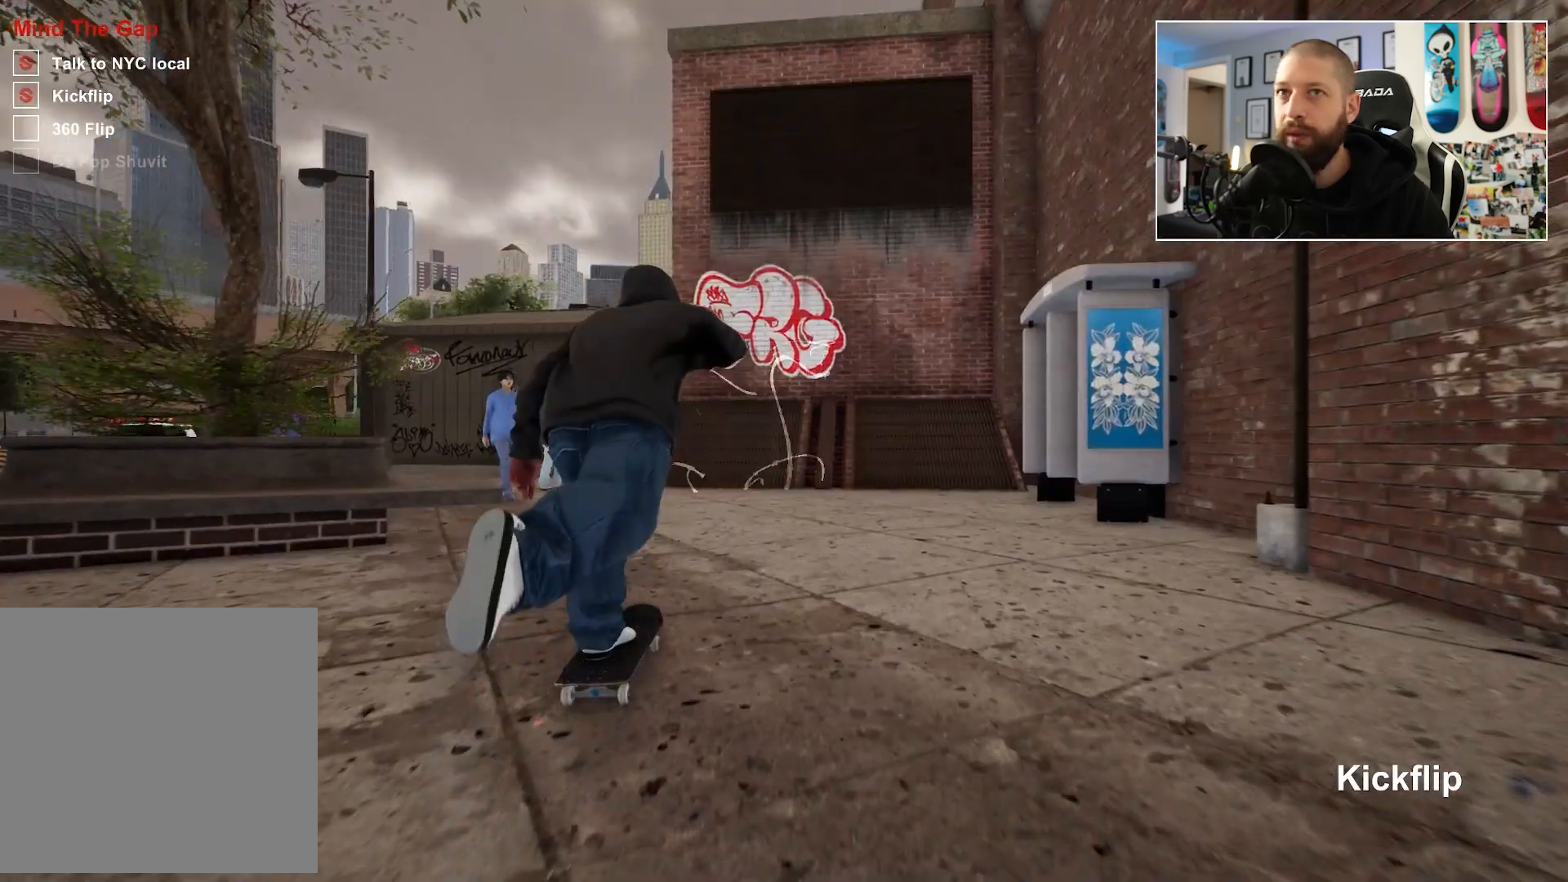
{"buttons": ["A"], "left_stick": "center", "right_stick": "center", "events": []}
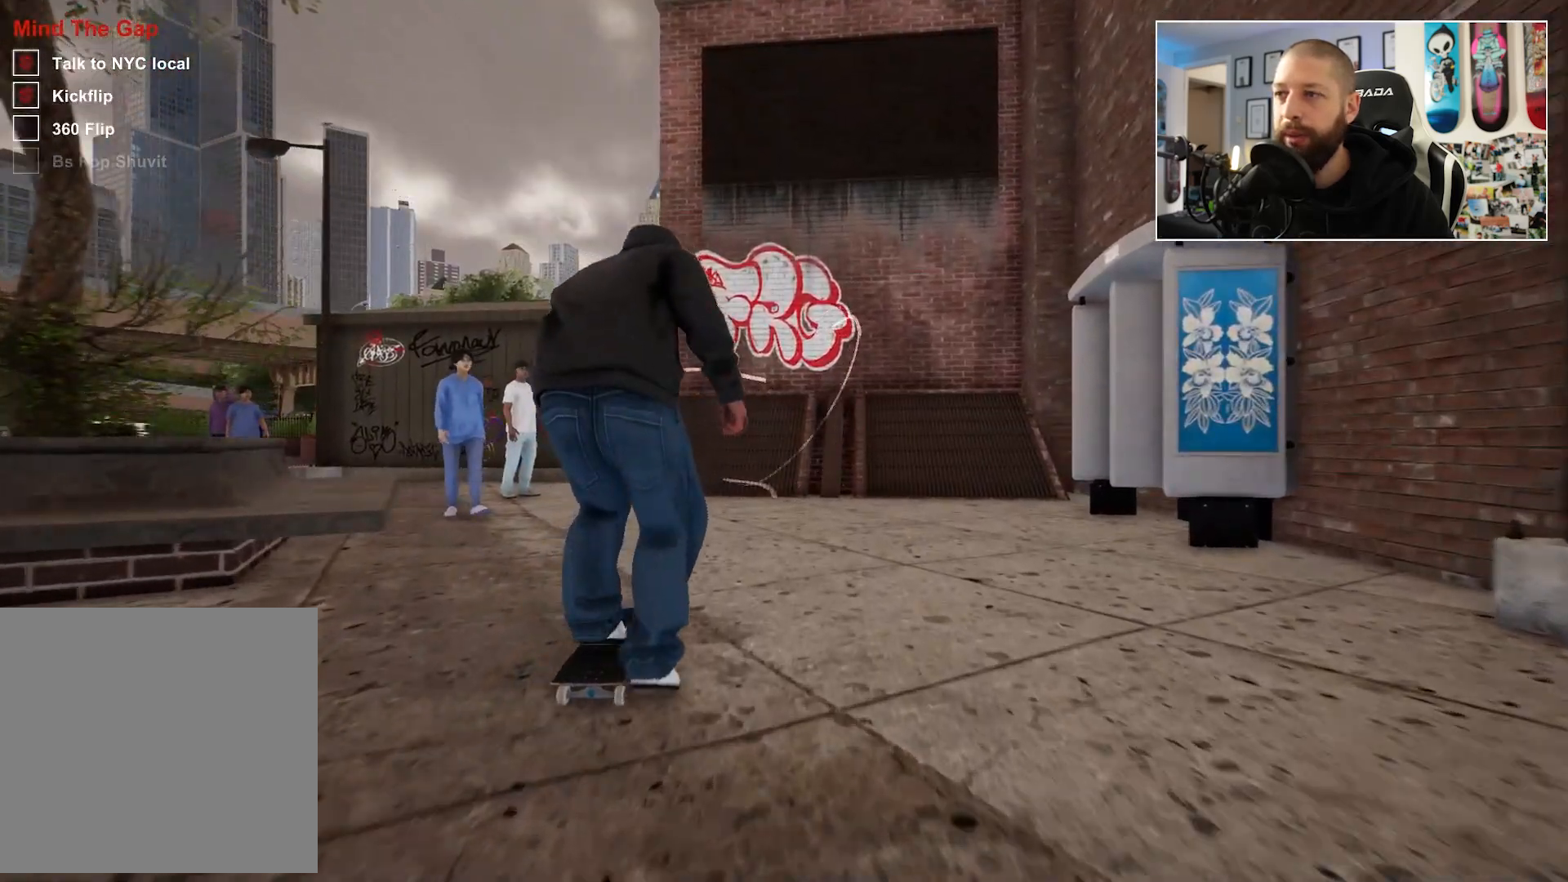
{"buttons": [], "left_stick": "center", "right_stick": "center", "events": [[217, "A", "up"]]}